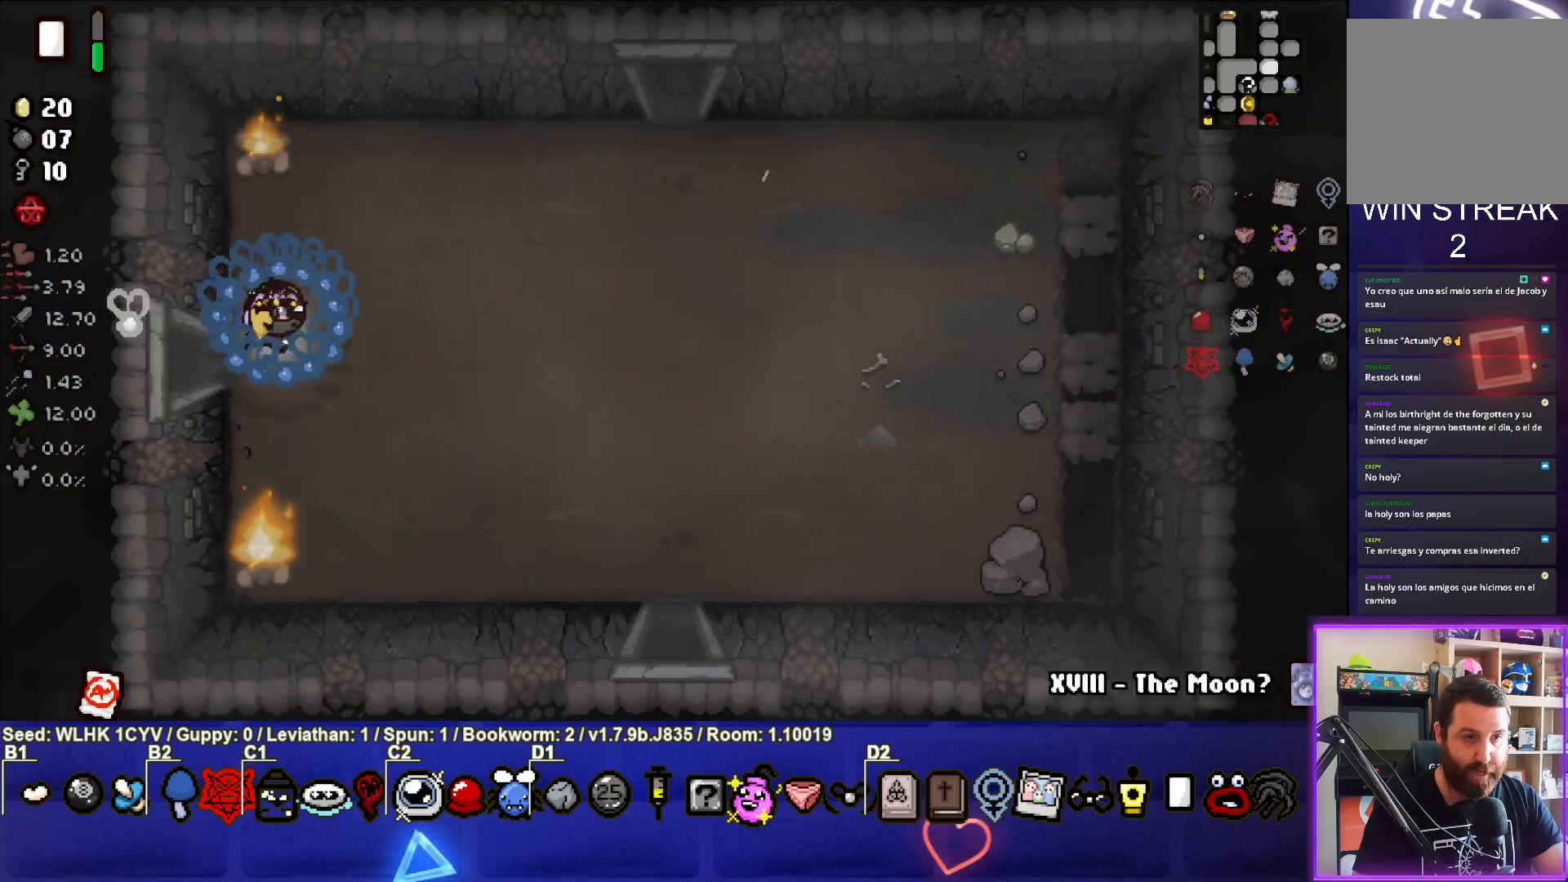
Gameplay with a controller (PlayStation layout); each line is a JSON object with the inputs held at the frame after it. "events" lists button and stick changes between this image and that frame as [ms after this image, input, new state], when the widget could be followed in between. Not read: right_stick.
{"buttons": [], "left_stick": "right", "events": []}
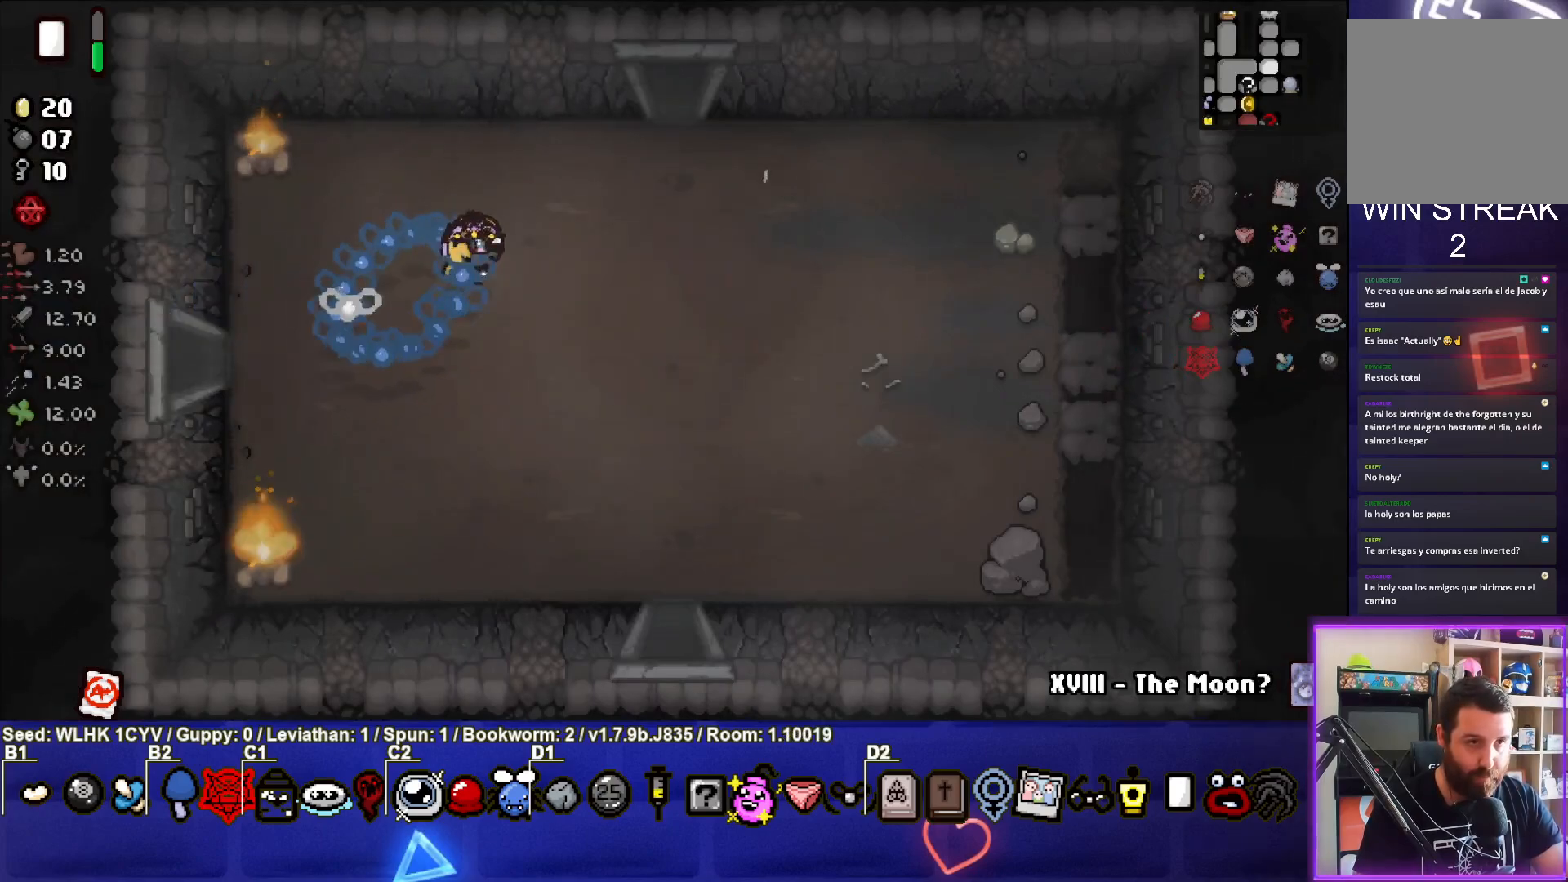
{"buttons": [], "left_stick": "up", "events": [[117, "left_stick", "up-right"], [467, "left_stick", "up"]]}
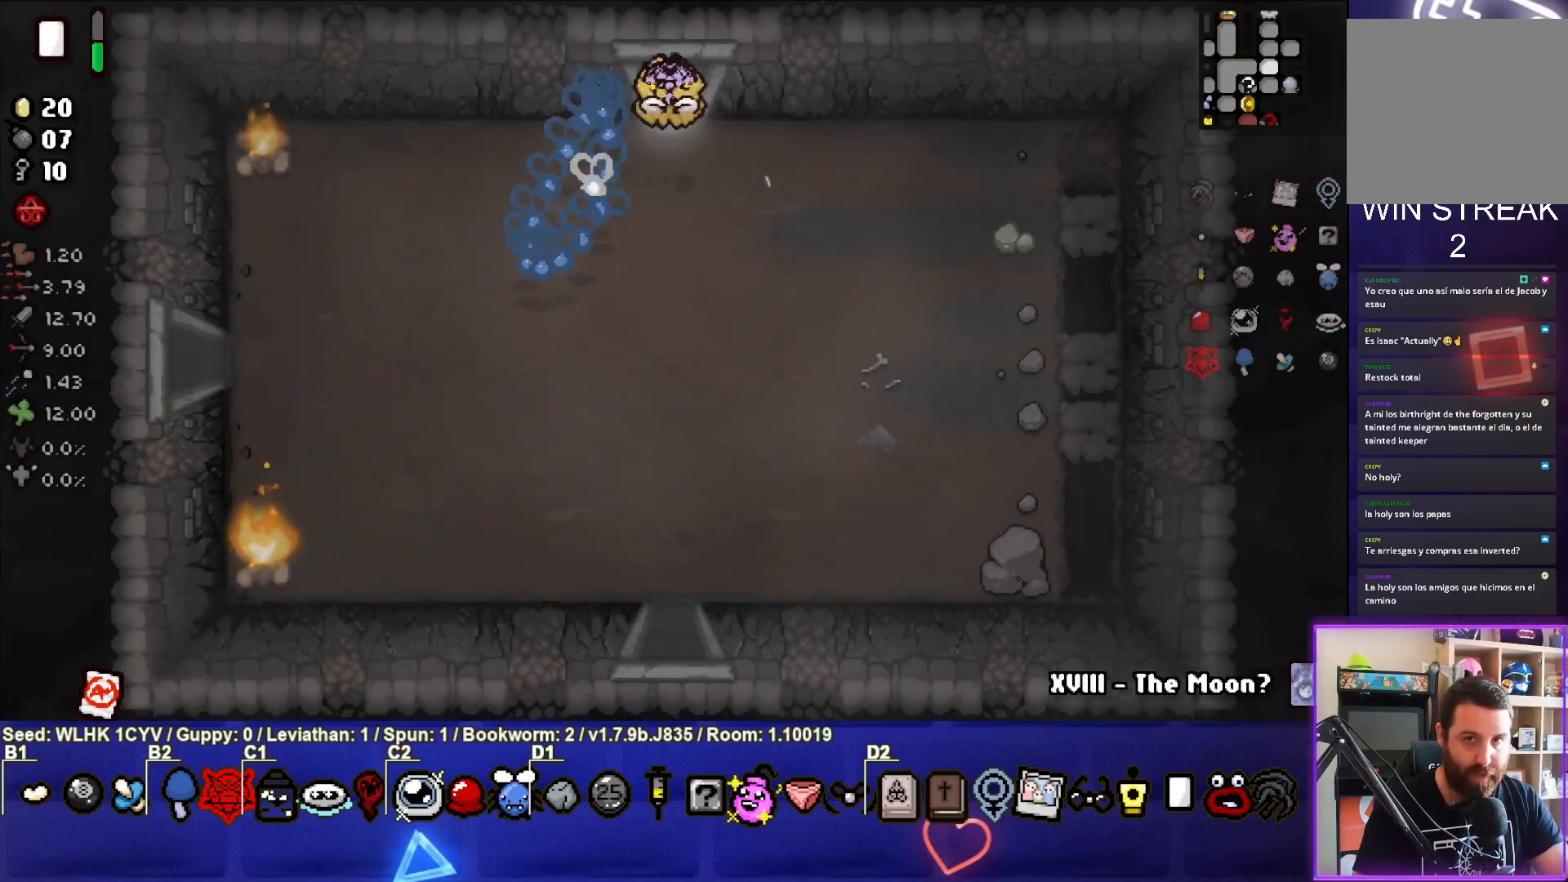
{"buttons": [], "left_stick": "center", "events": [[267, "left_stick", "center"]]}
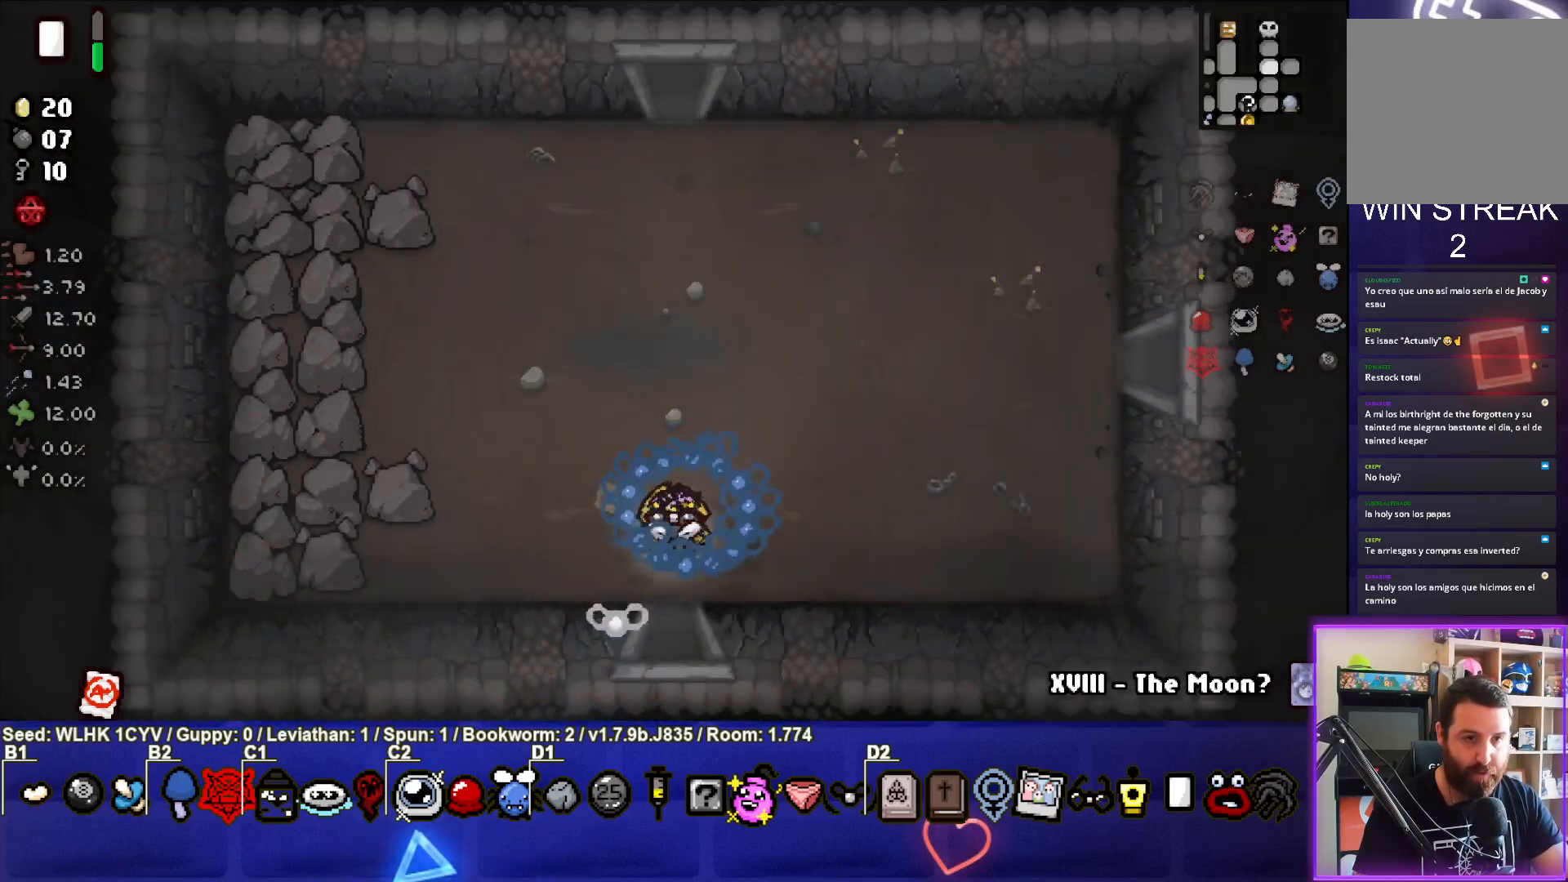
{"buttons": [], "left_stick": "right", "events": [[117, "left_stick", "right"]]}
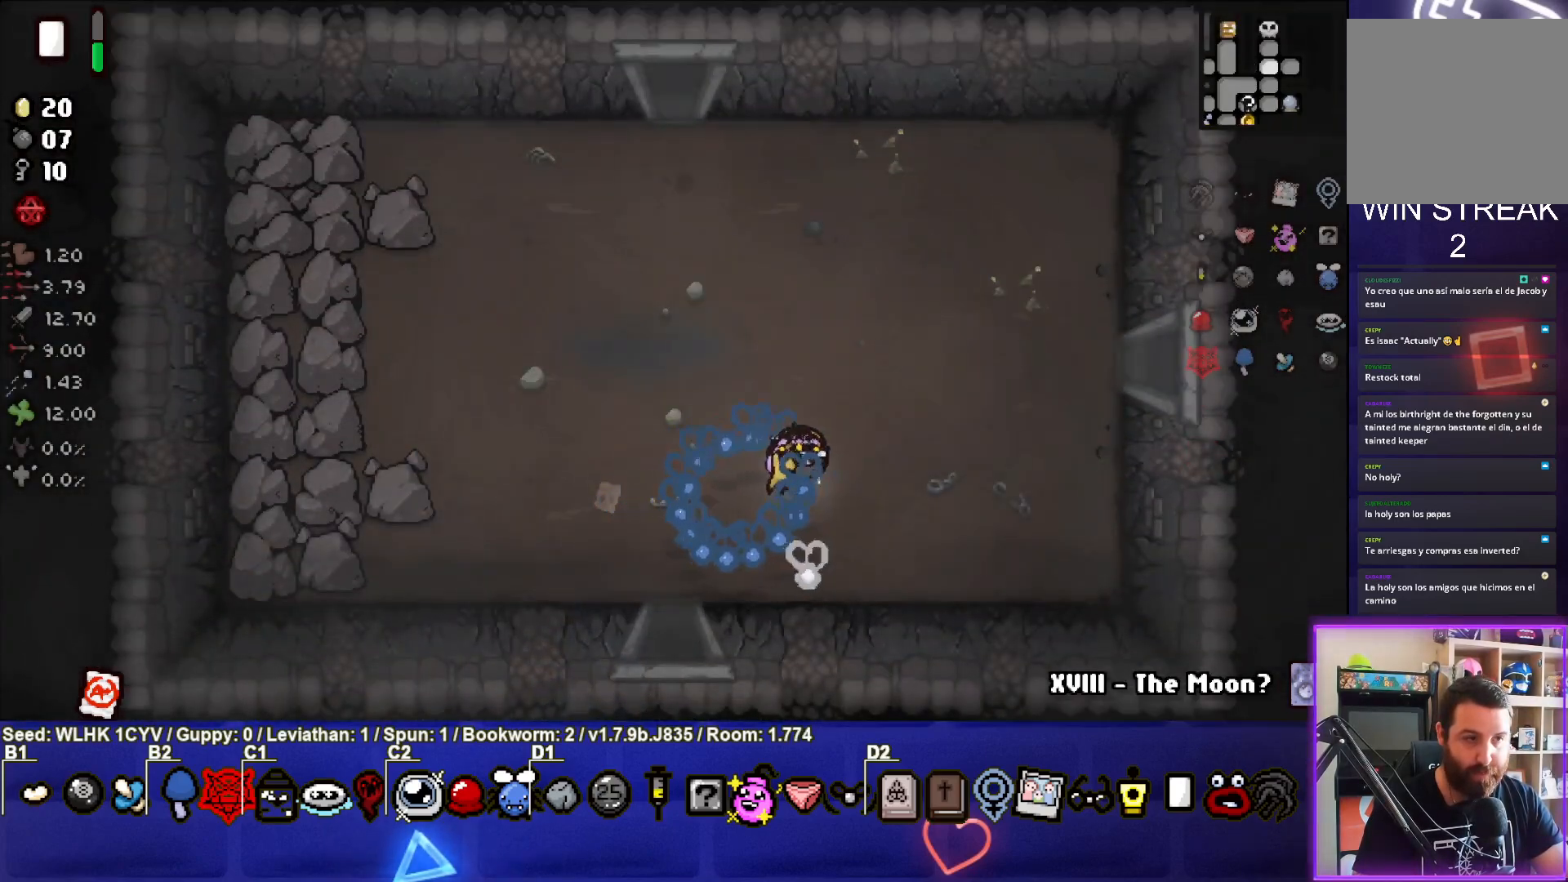
{"buttons": [], "left_stick": "right", "events": []}
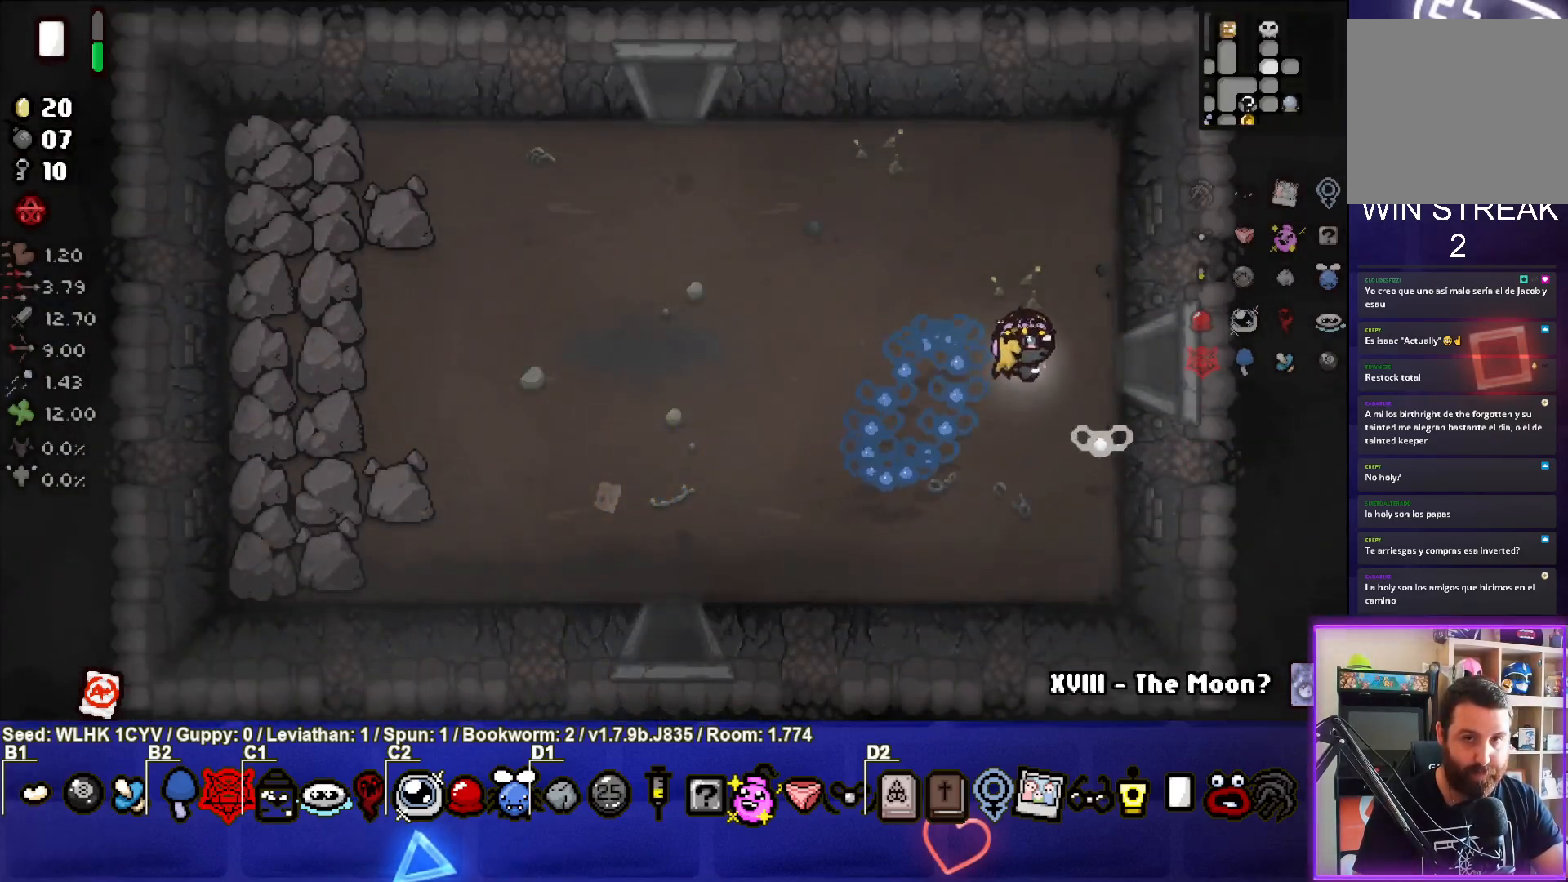
{"buttons": [], "left_stick": "center", "events": [[400, "left_stick", "center"]]}
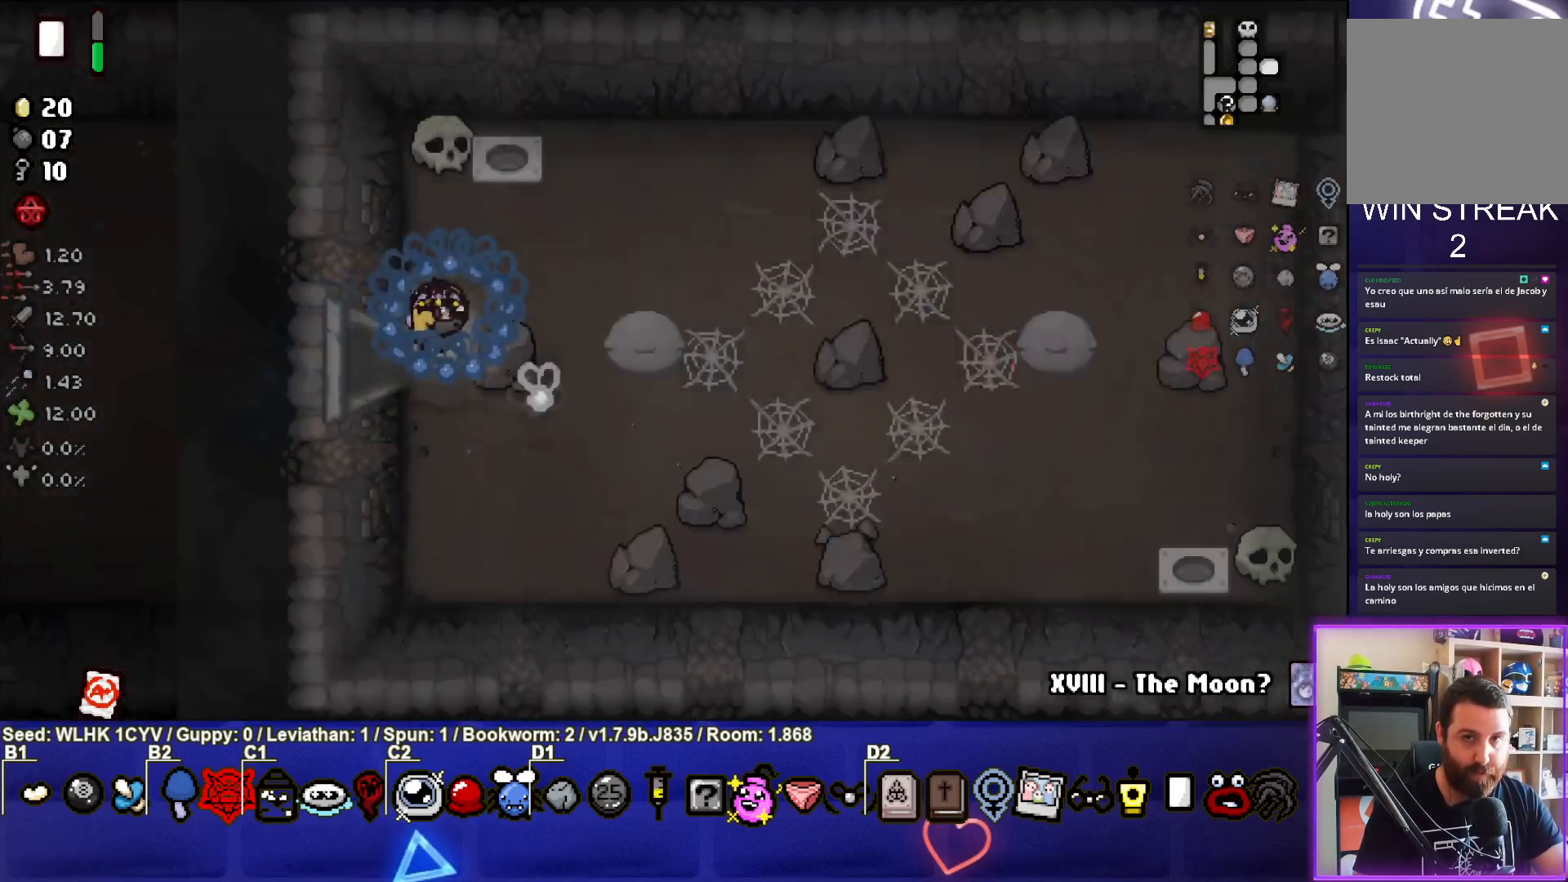
{"buttons": [], "left_stick": "center", "events": []}
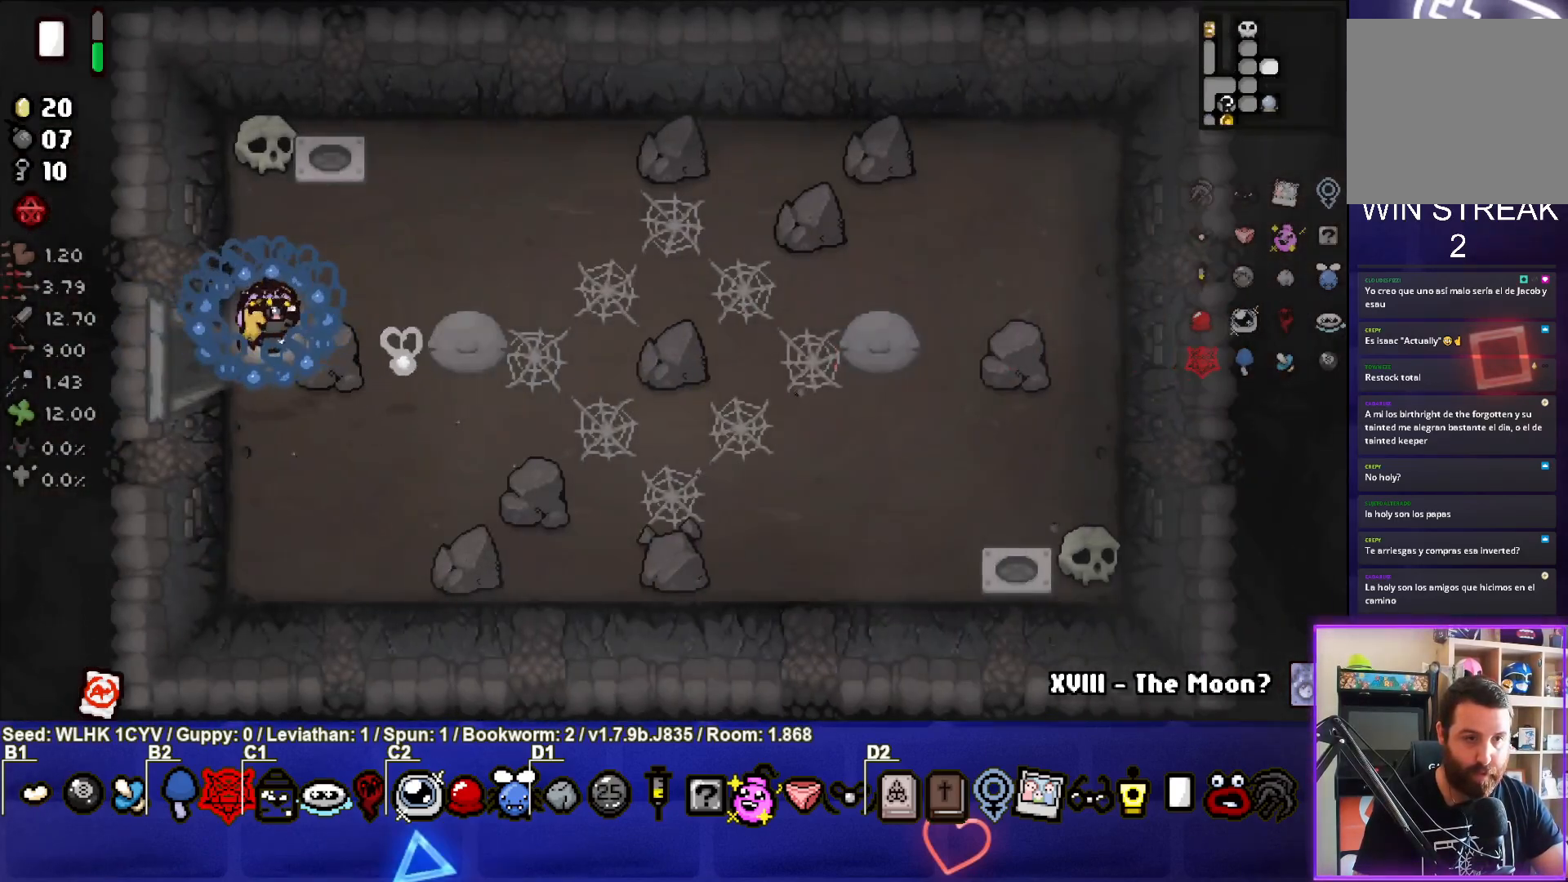
{"buttons": [], "left_stick": "right", "events": [[17, "left_stick", "right"], [133, "left_stick", "down-right"], [483, "left_stick", "right"]]}
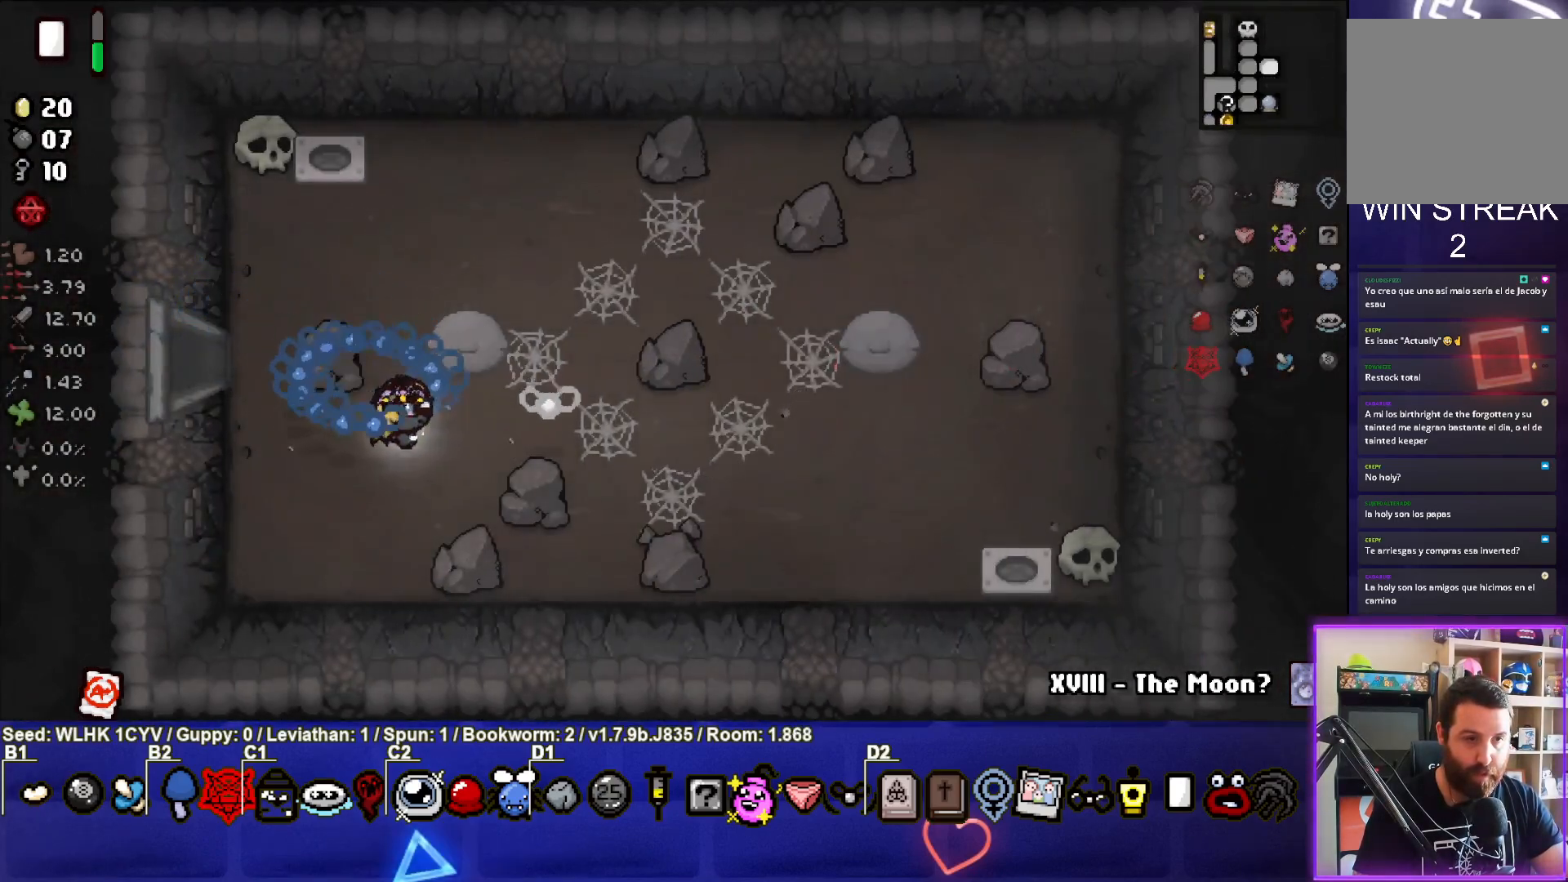
{"buttons": [], "left_stick": "right", "events": []}
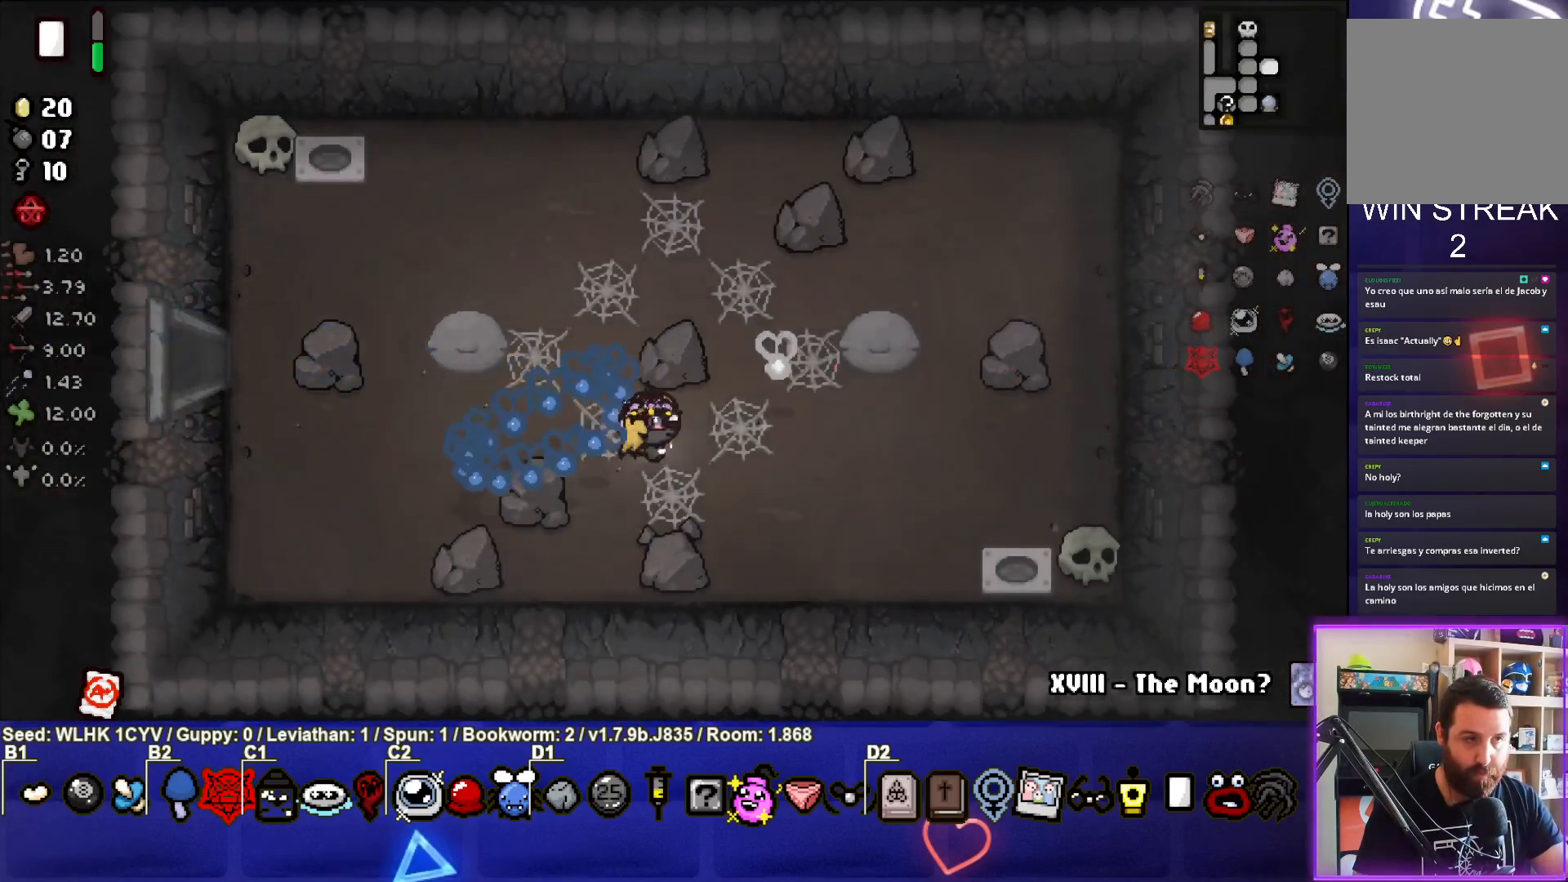
{"buttons": [], "left_stick": "up-right", "events": [[500, "left_stick", "up-right"]]}
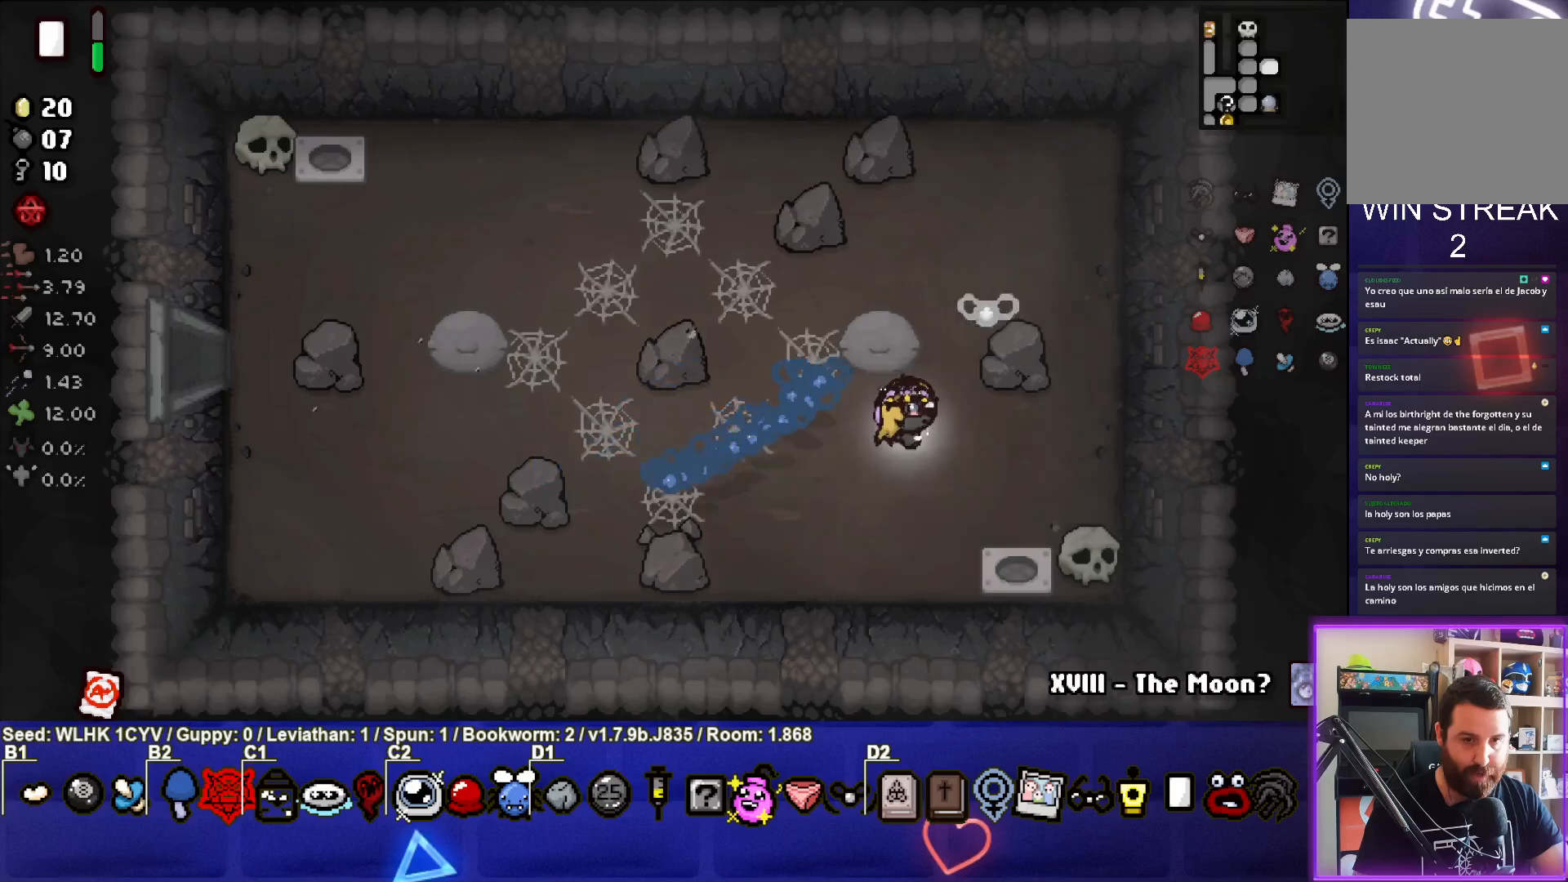
{"buttons": [], "left_stick": "center", "events": [[250, "left_stick", "right"], [433, "left_stick", "center"]]}
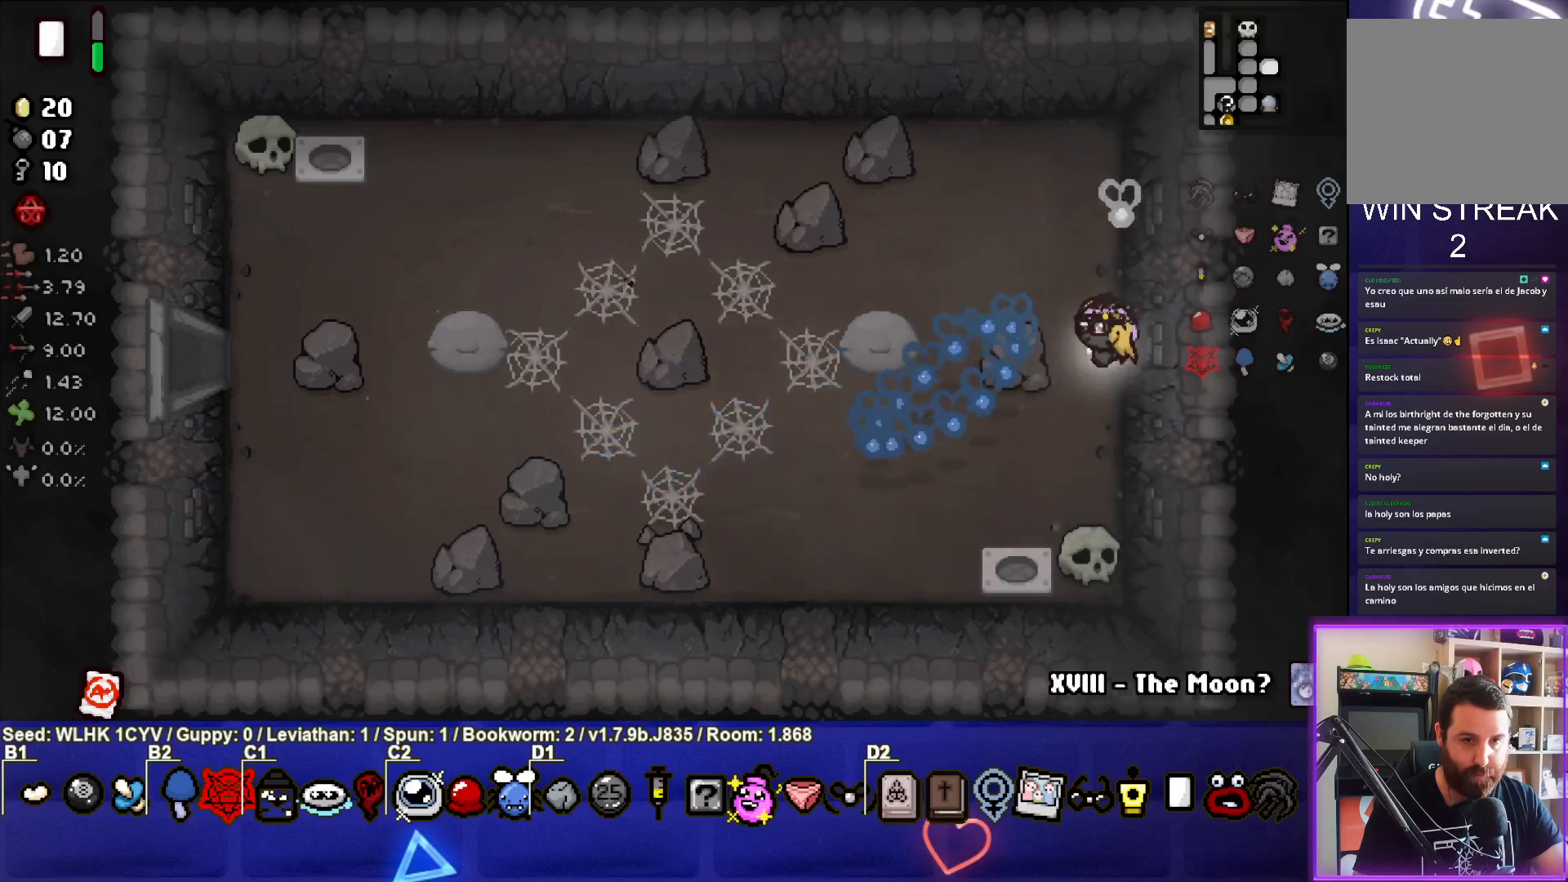
{"buttons": [], "left_stick": "down-left", "events": [[17, "left_stick", "down-left"], [33, "L1", "down"], [100, "L1", "up"]]}
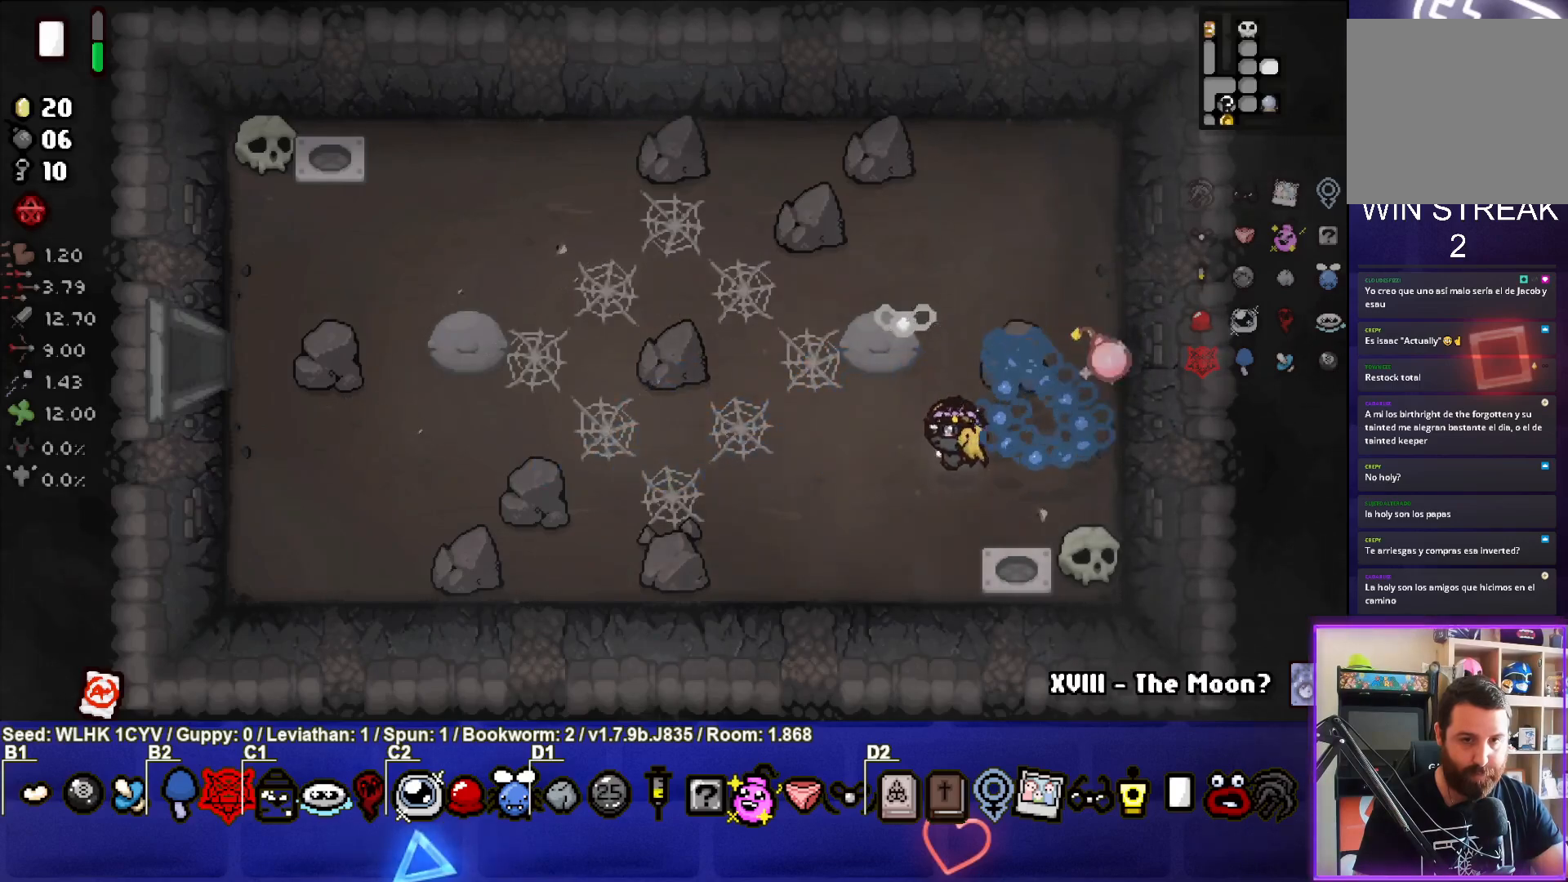
{"buttons": [], "left_stick": "left", "events": [[50, "left_stick", "left"]]}
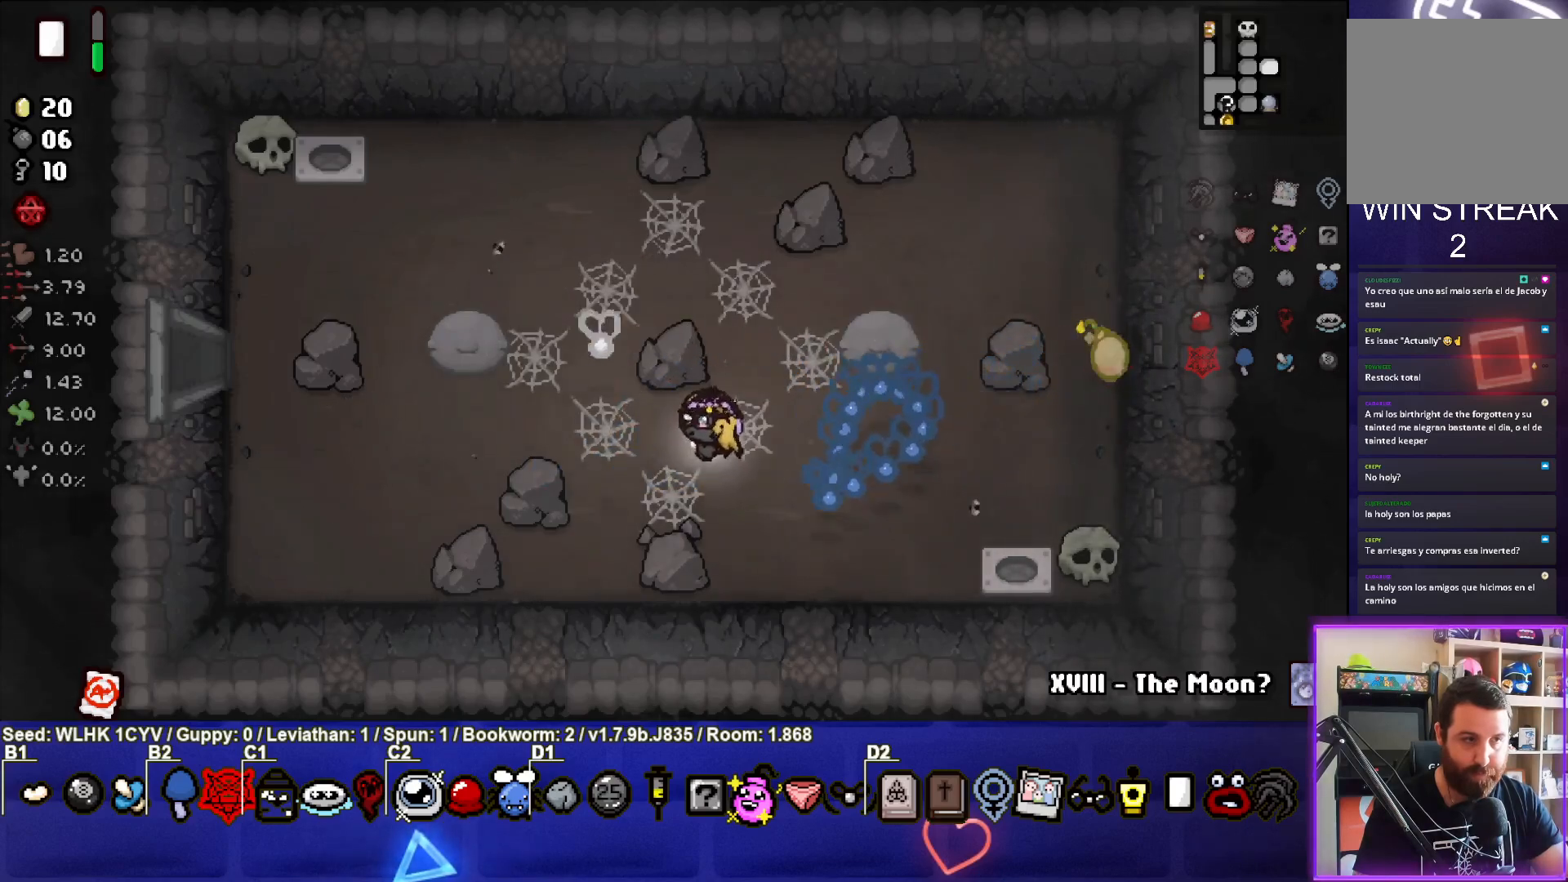
{"buttons": [], "left_stick": "center", "events": [[467, "left_stick", "center"]]}
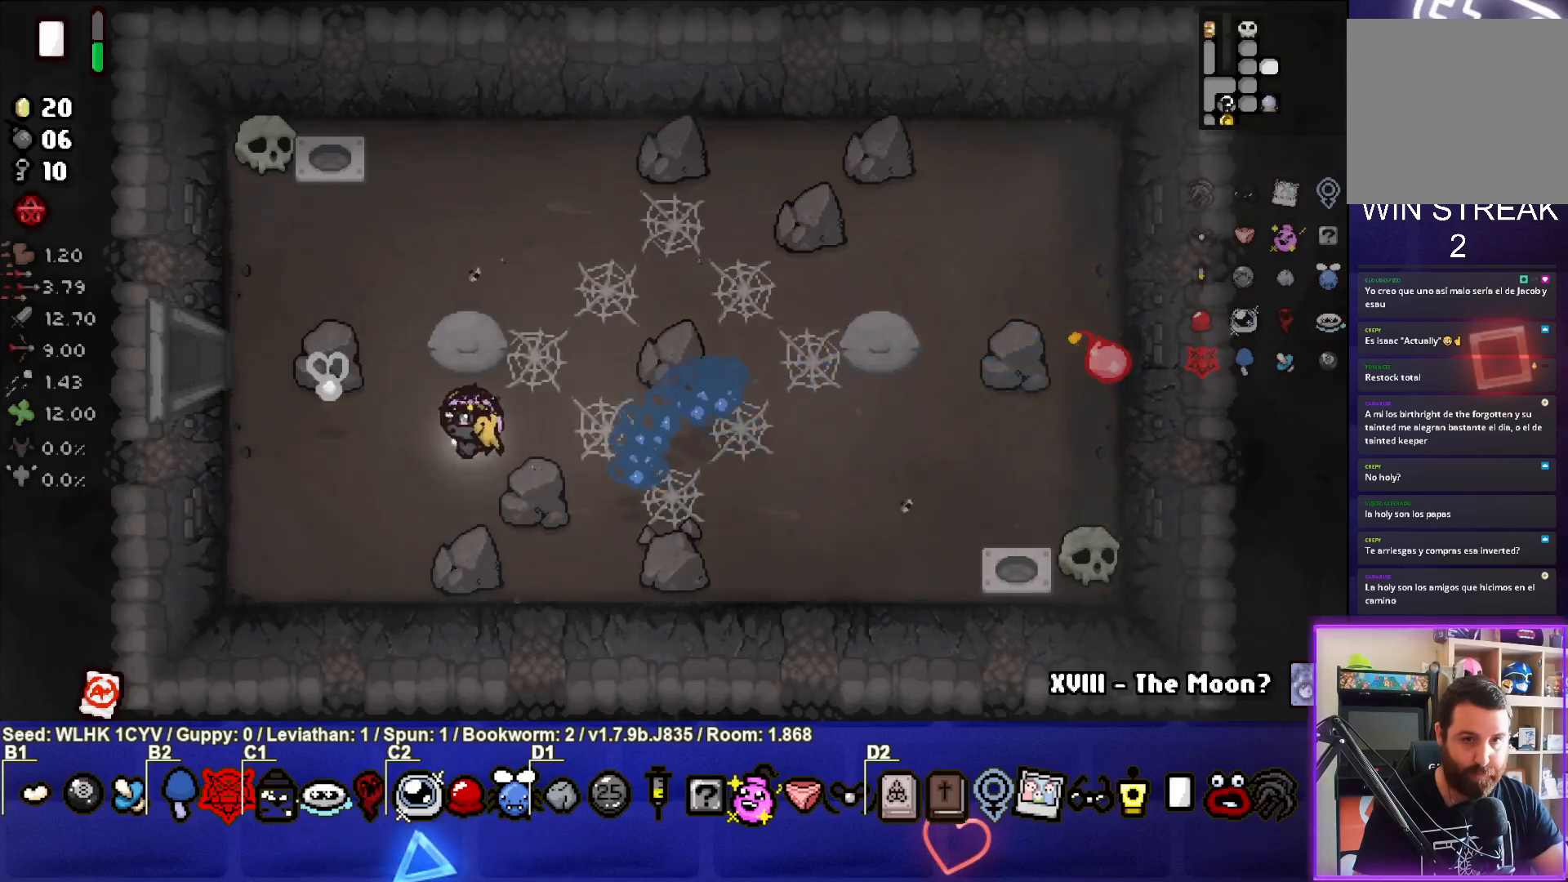
{"buttons": [], "left_stick": "right", "events": [[250, "left_stick", "right"]]}
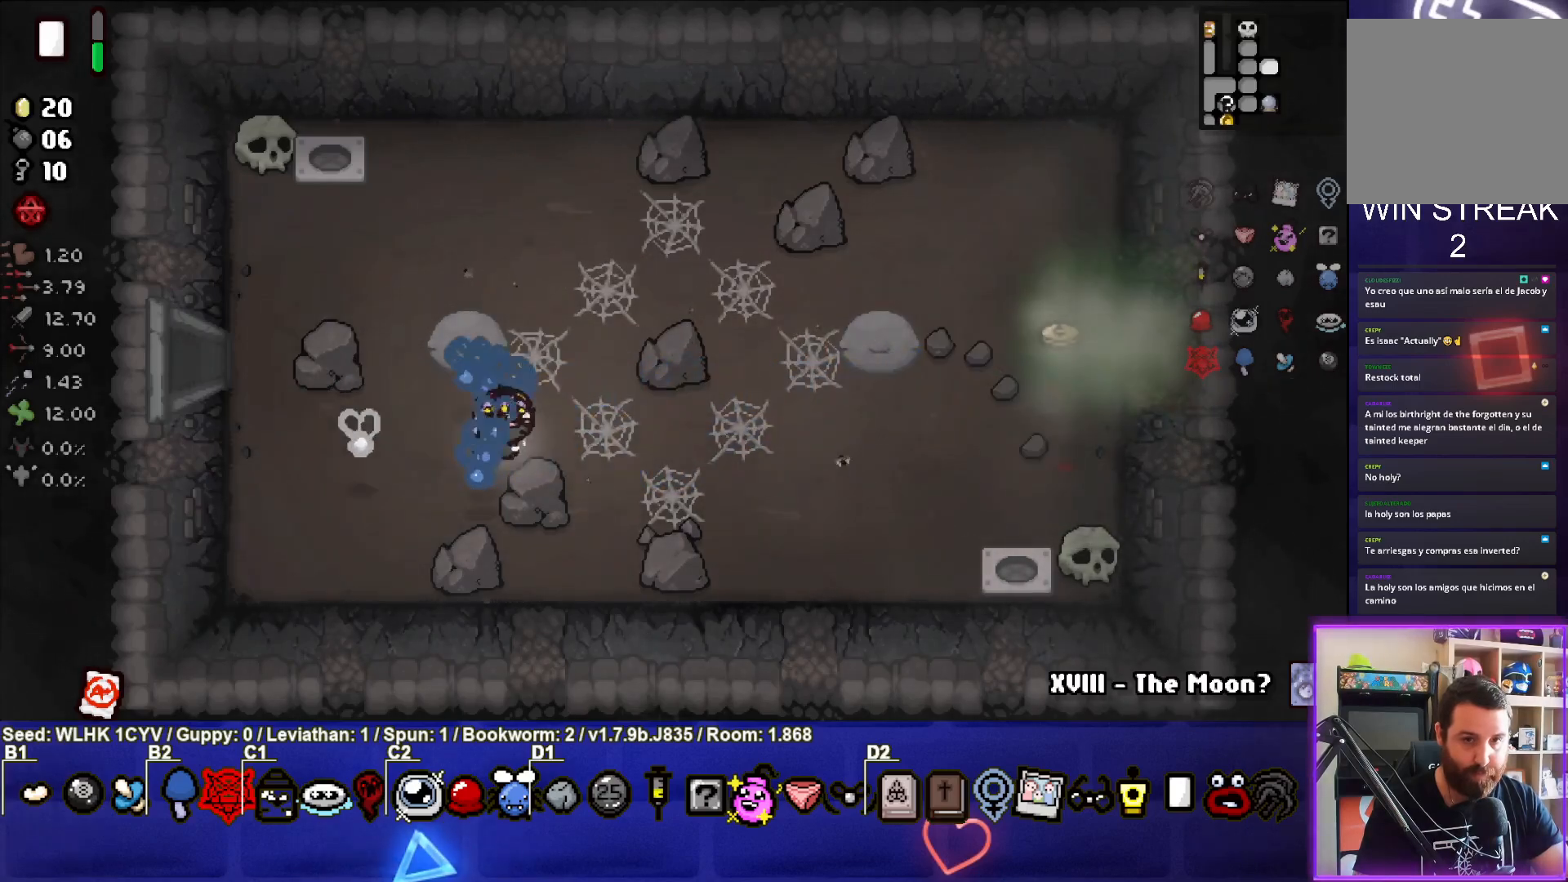
{"buttons": [], "left_stick": "right", "events": []}
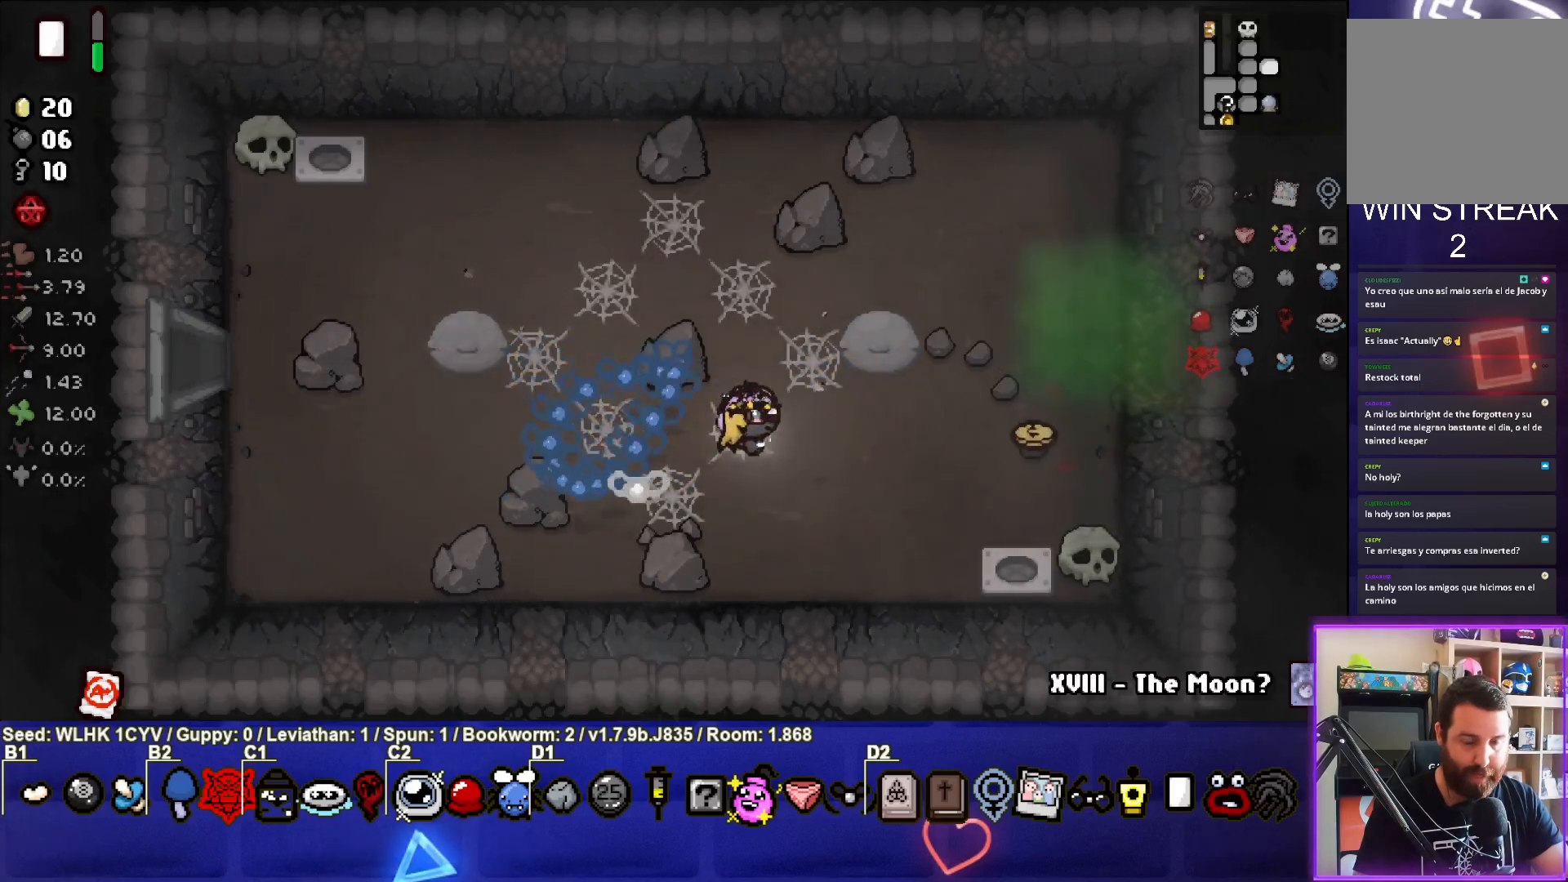
{"buttons": [], "left_stick": "up-right", "events": [[417, "left_stick", "up-right"]]}
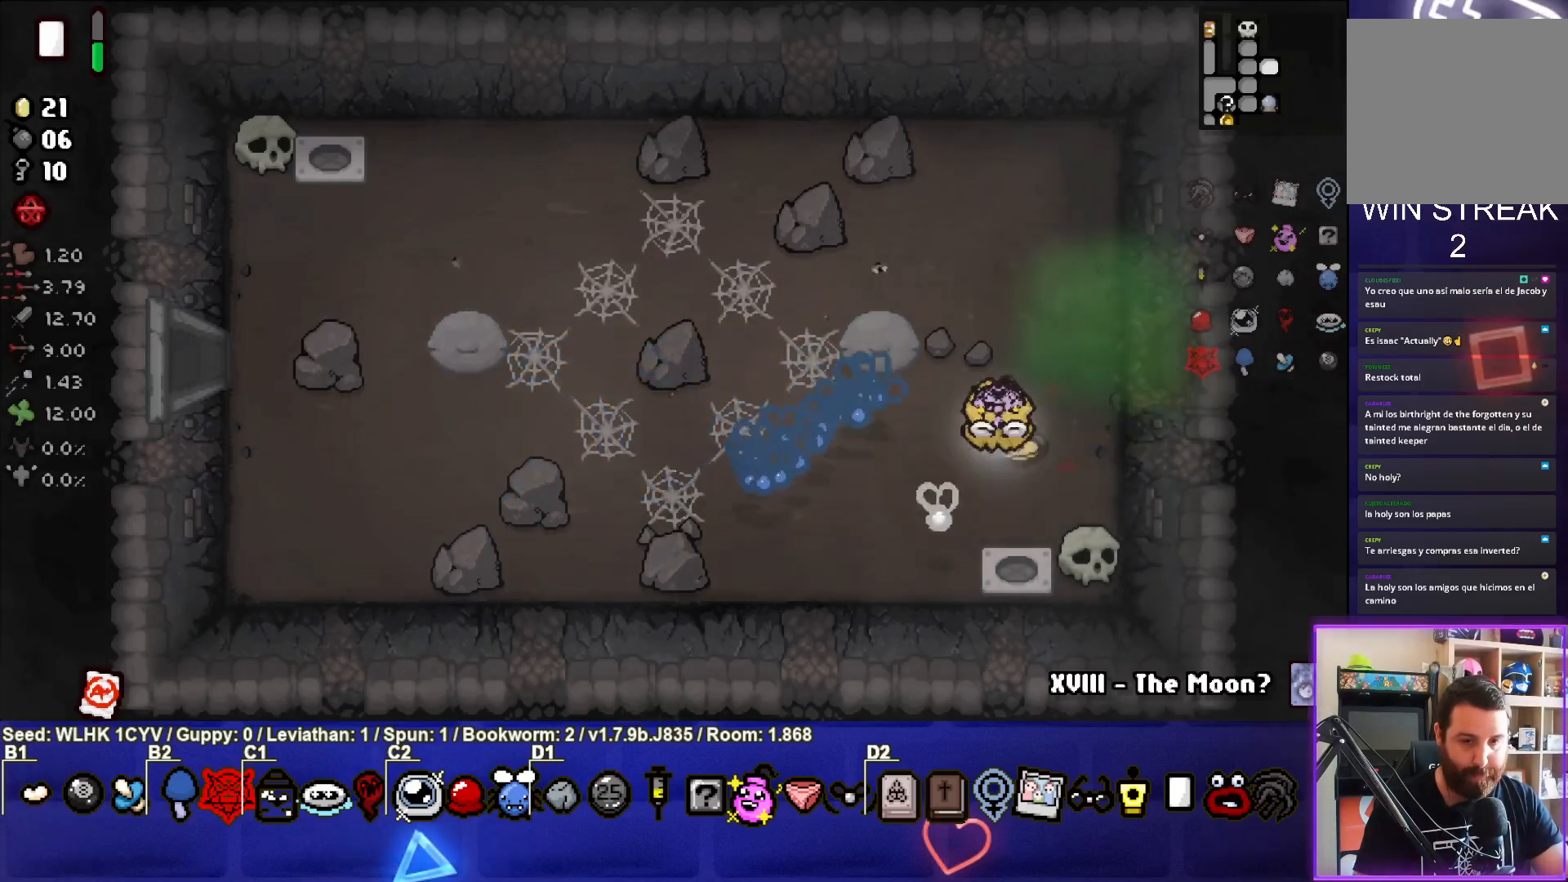
{"buttons": [], "left_stick": "right", "events": [[300, "left_stick", "right"]]}
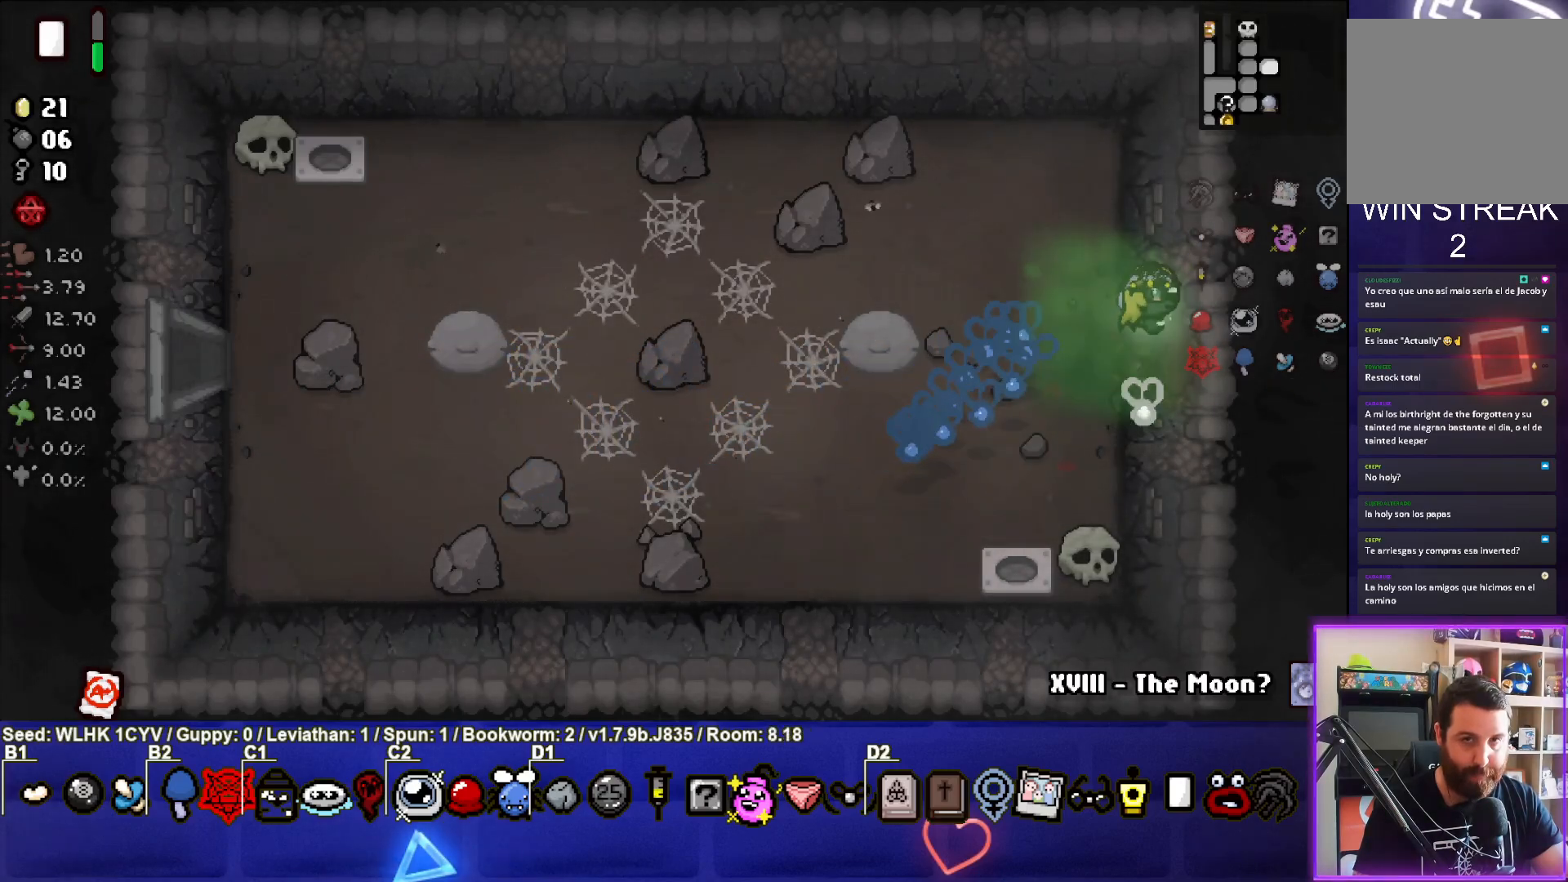
{"buttons": [], "left_stick": "center", "events": [[67, "left_stick", "center"]]}
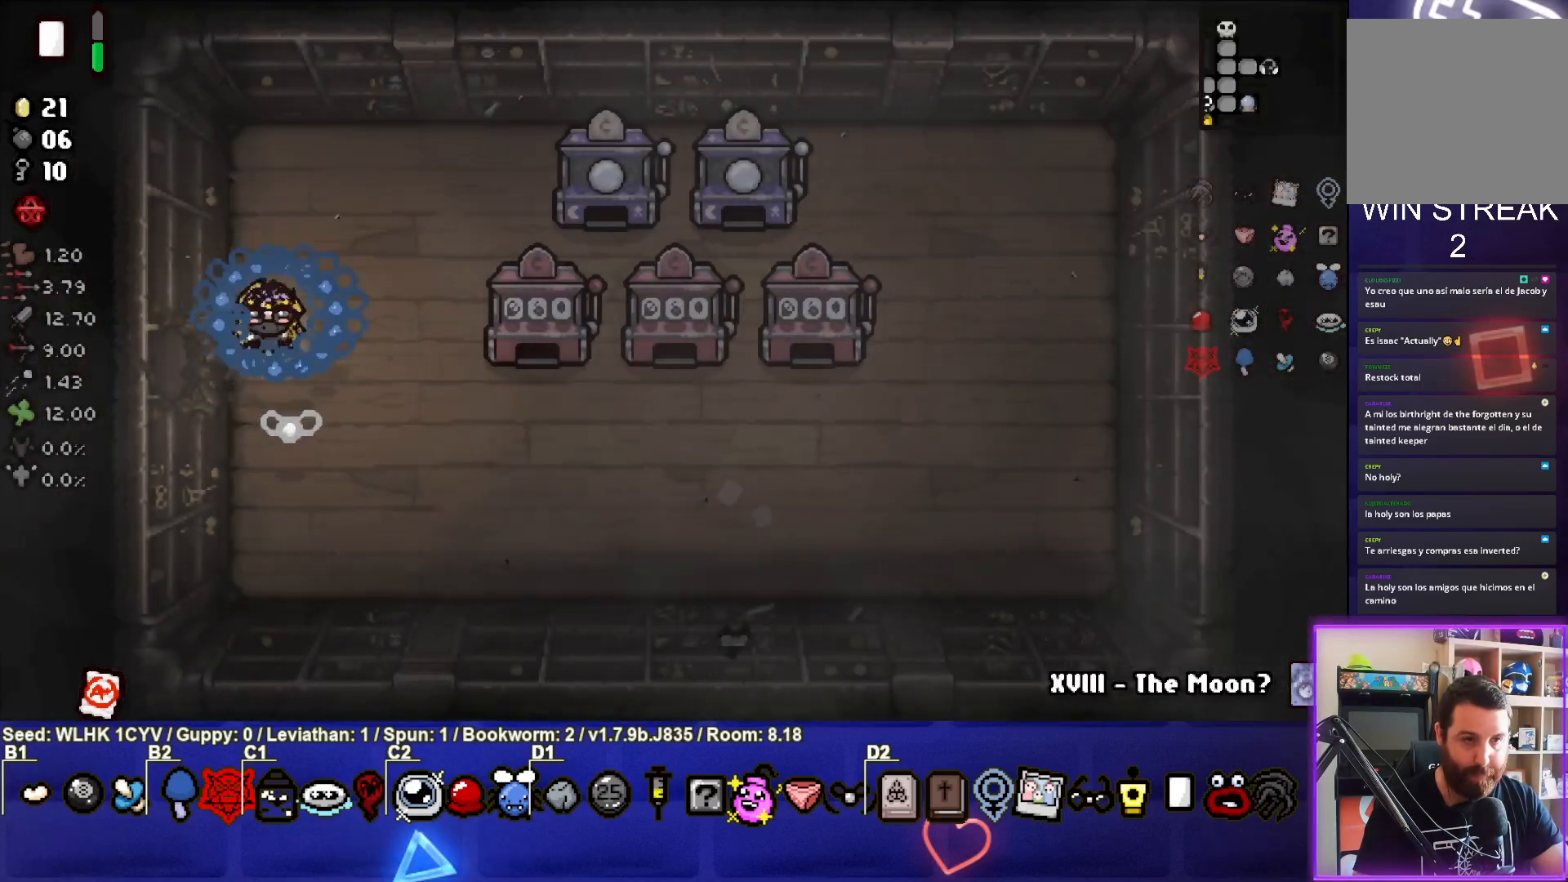
{"buttons": [], "left_stick": "up-right", "events": [[367, "left_stick", "up-right"]]}
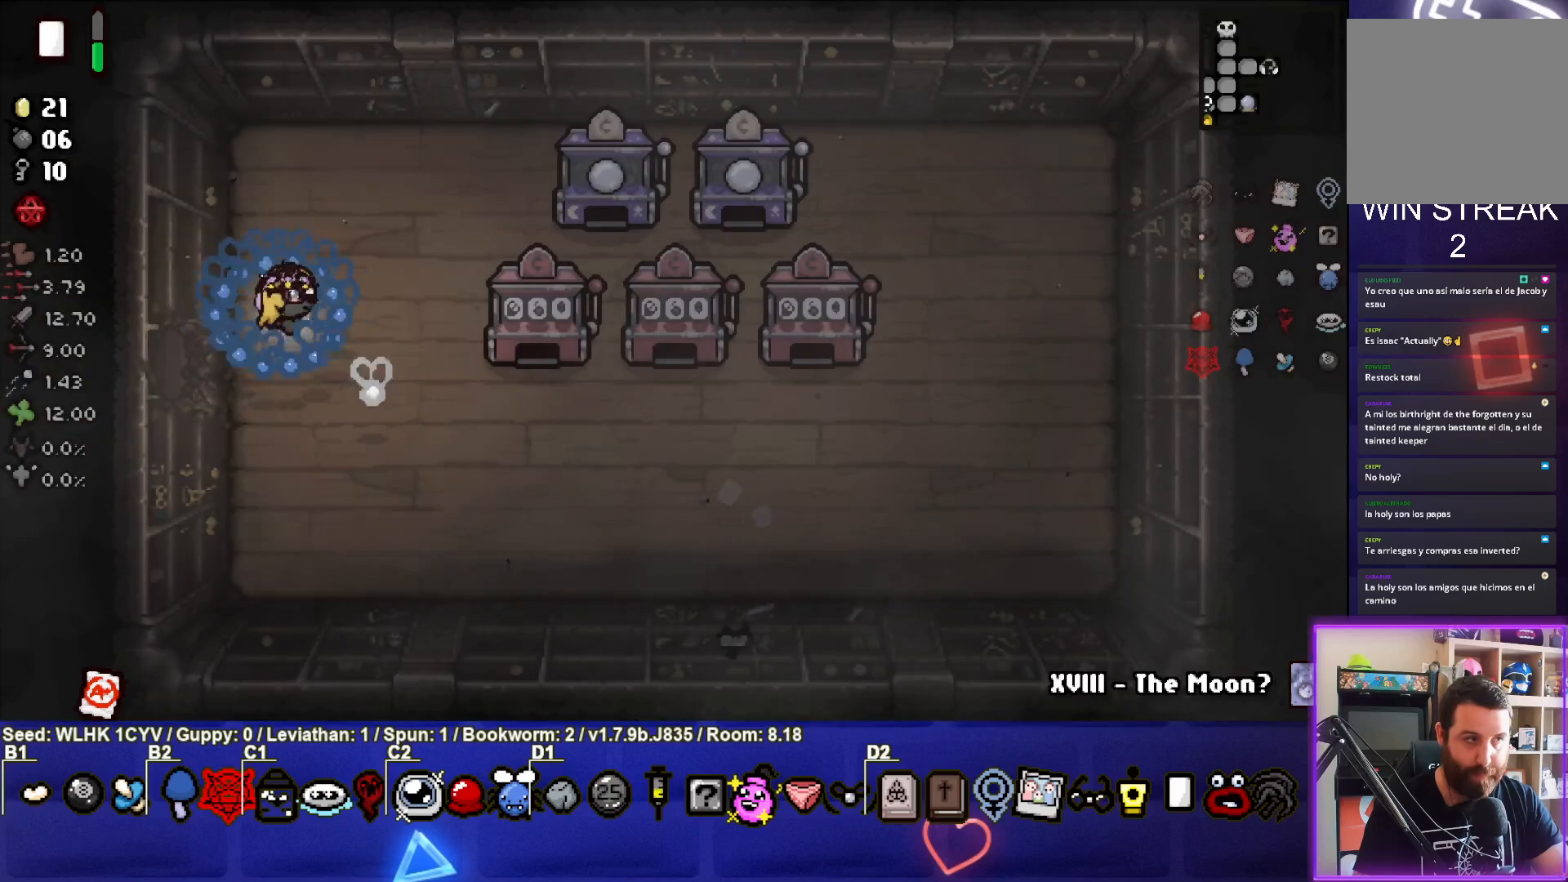
{"buttons": [], "left_stick": "right", "events": [[183, "left_stick", "right"]]}
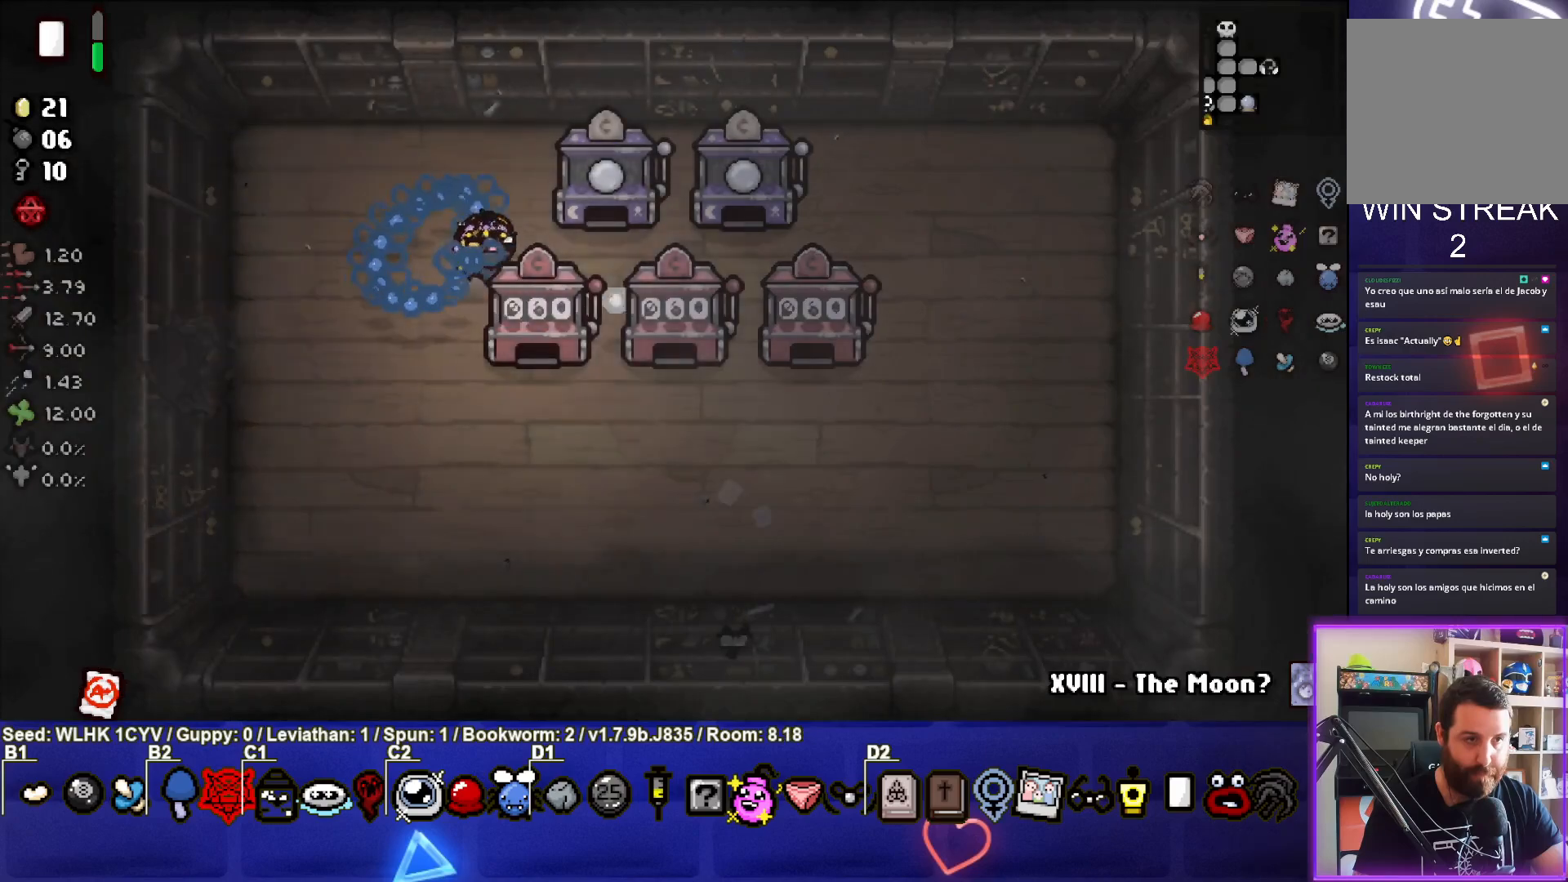
{"buttons": [], "left_stick": "right", "events": [[183, "left_stick", "up-right"], [300, "left_stick", "right"]]}
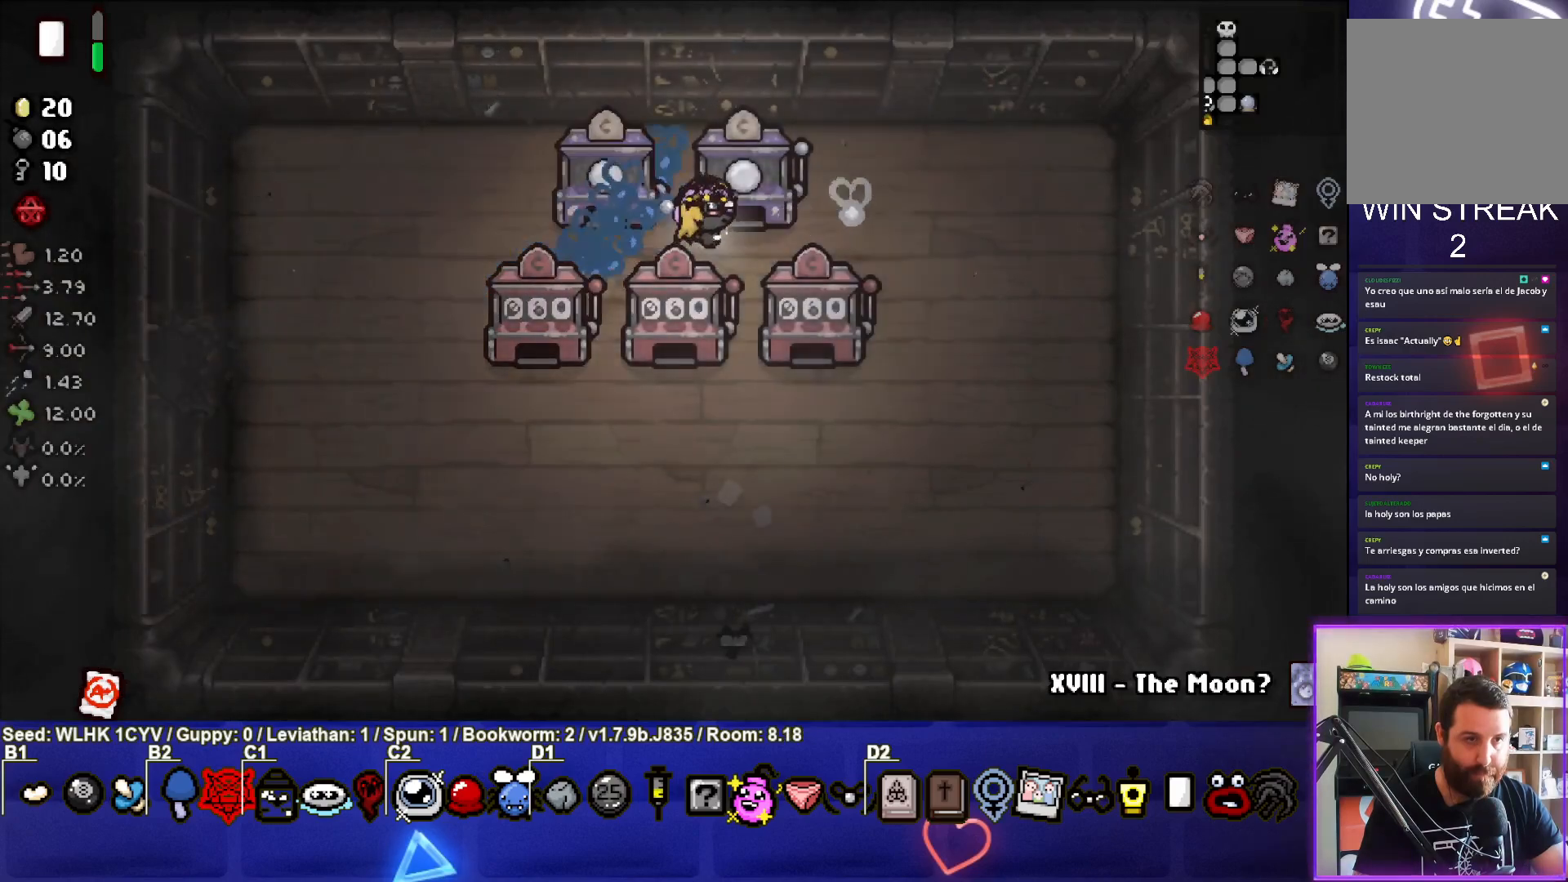
{"buttons": [], "left_stick": "up-right", "events": [[133, "left_stick", "left"], [383, "left_stick", "center"], [467, "left_stick", "up-right"]]}
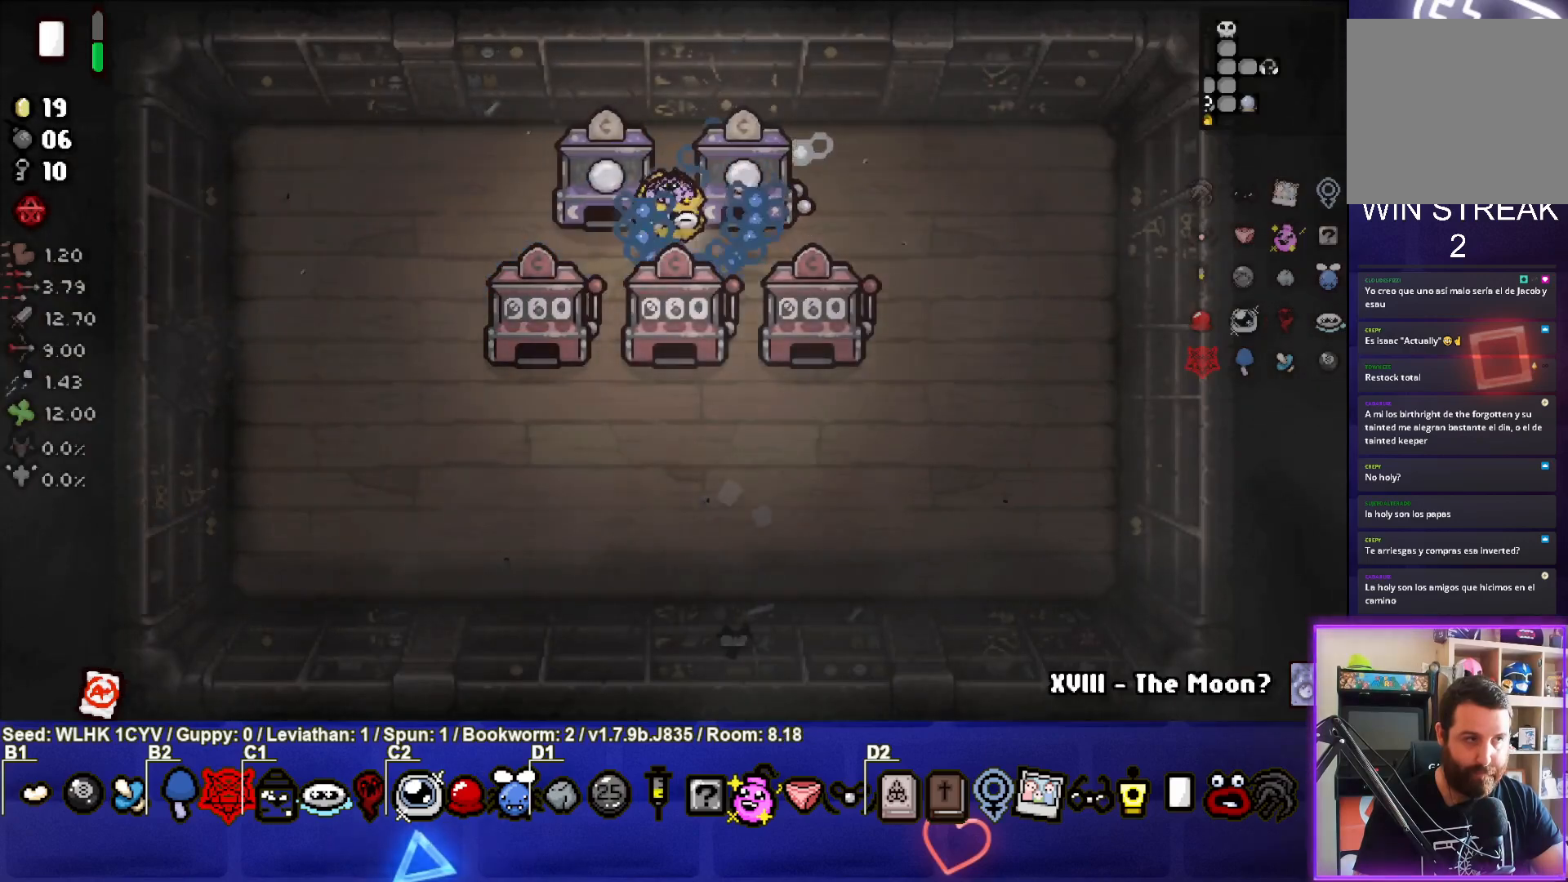
{"buttons": [], "left_stick": "center", "events": [[50, "left_stick", "center"]]}
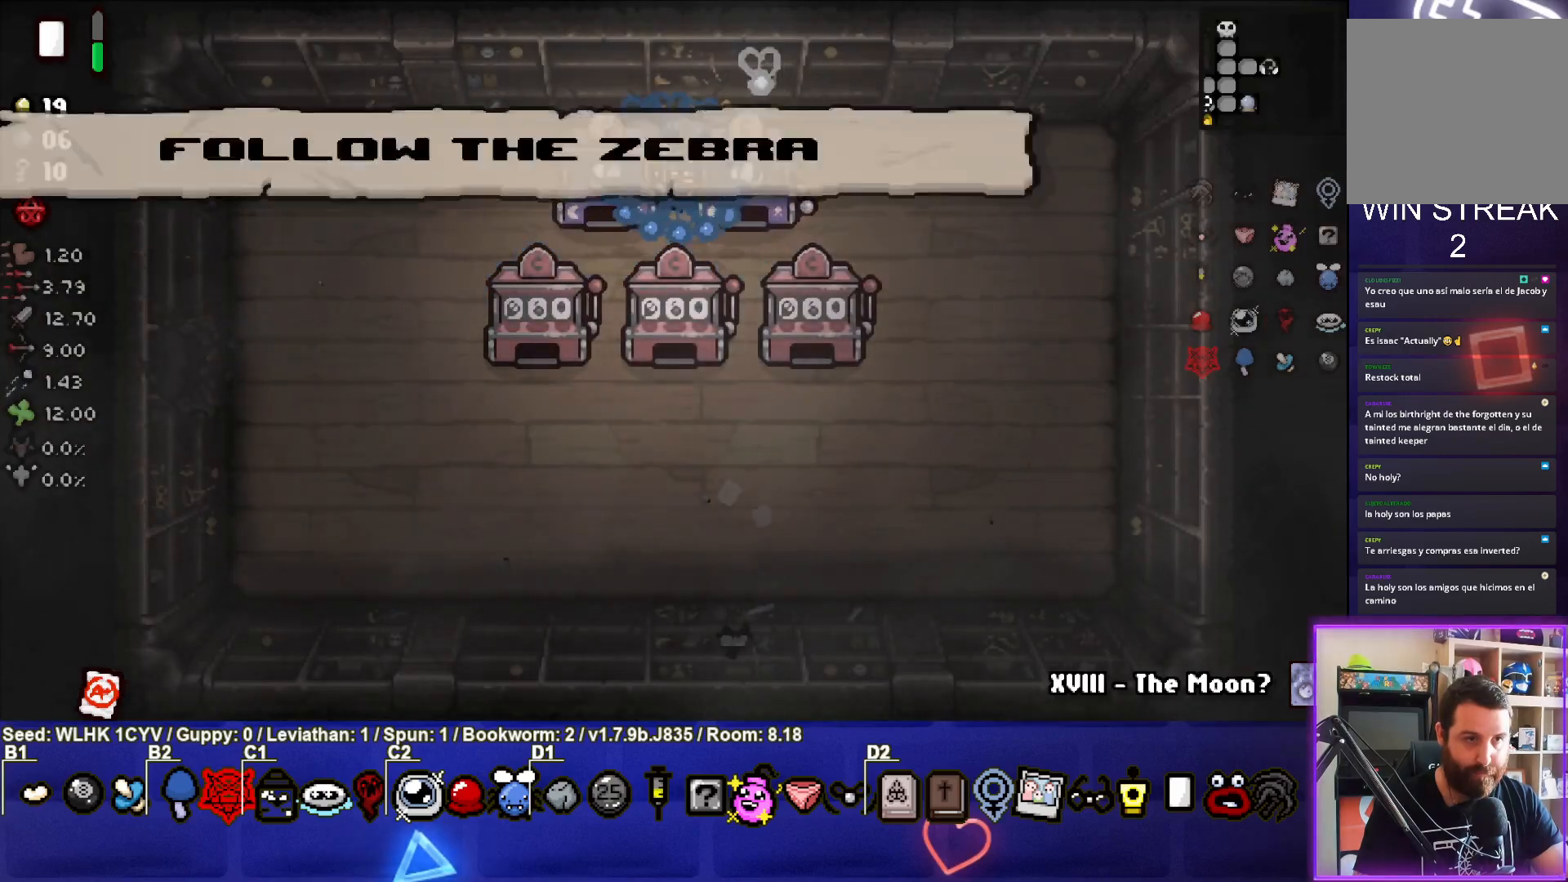
{"buttons": [], "left_stick": "right", "events": [[117, "left_stick", "left"], [283, "left_stick", "center"], [333, "left_stick", "right"]]}
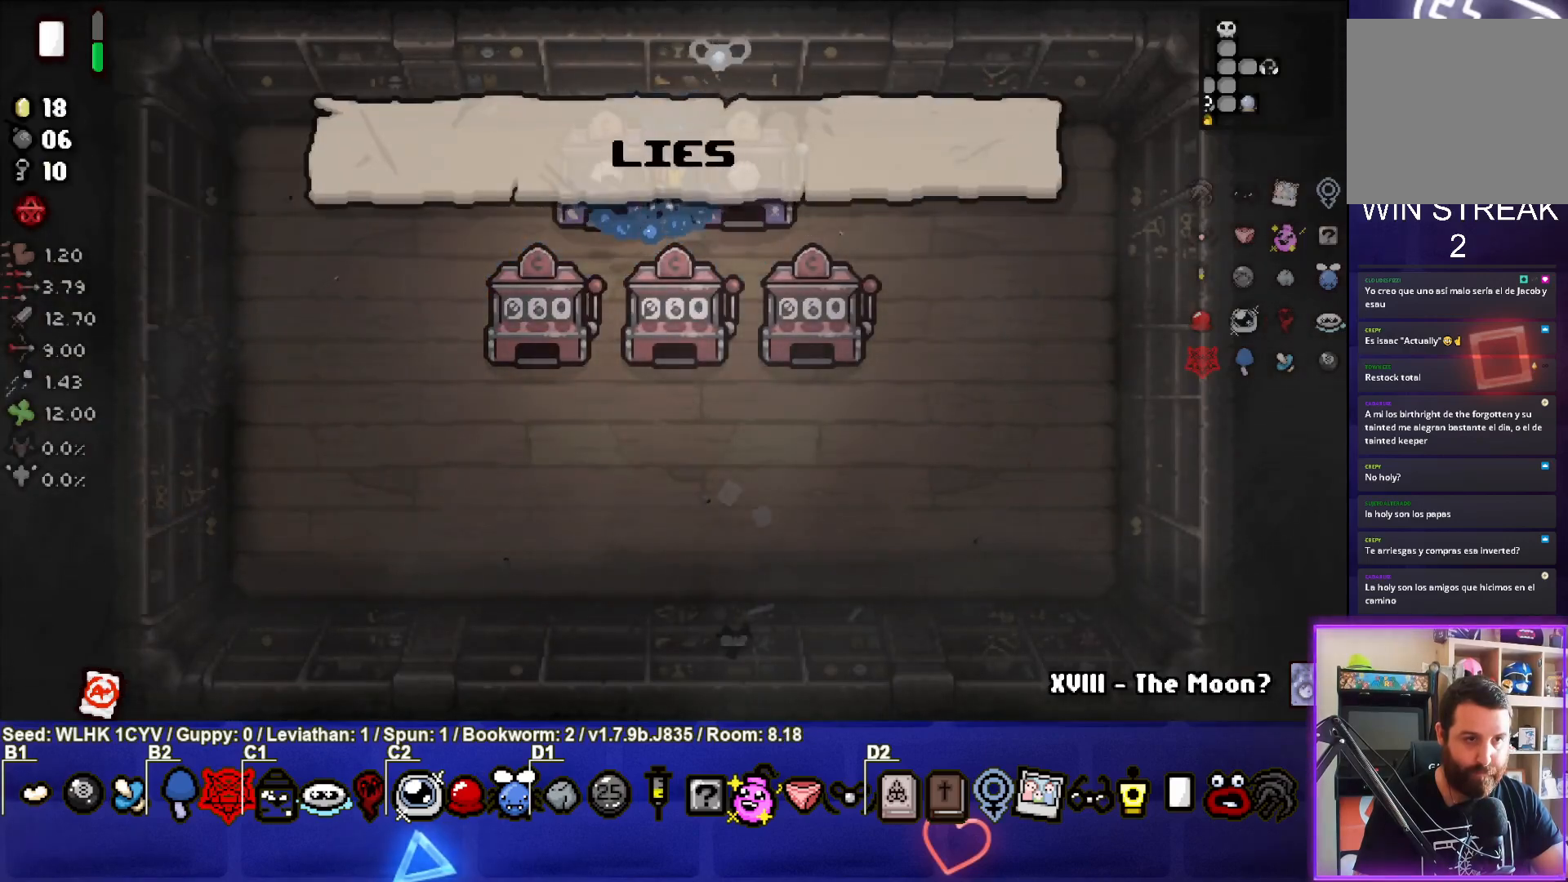
{"buttons": [], "left_stick": "down-left", "events": [[83, "left_stick", "center"], [500, "left_stick", "down-left"]]}
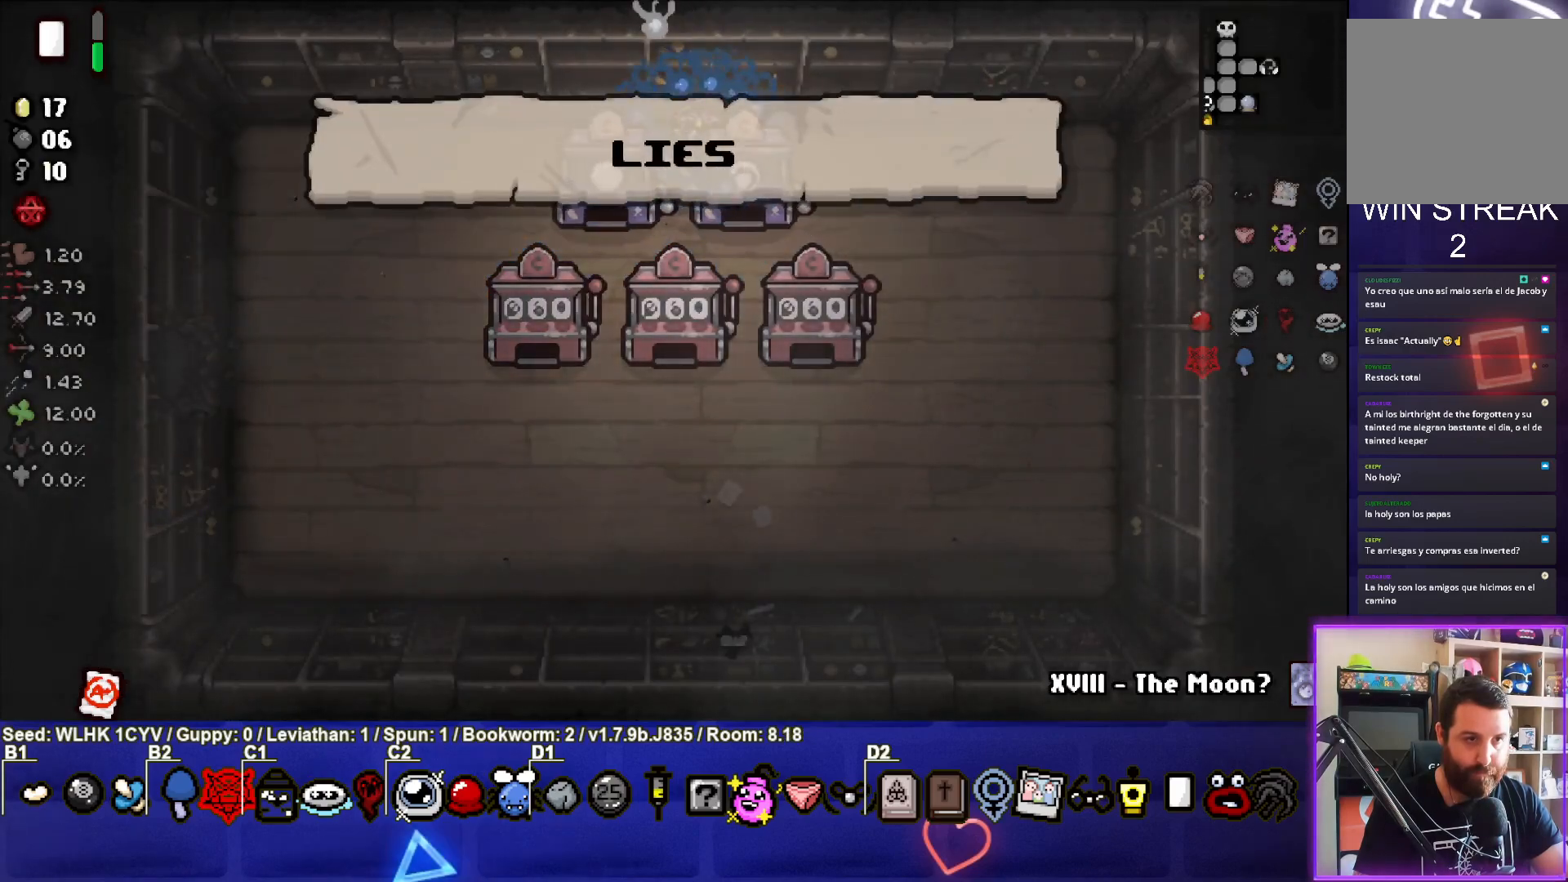
{"buttons": [], "left_stick": "center", "events": [[133, "left_stick", "center"]]}
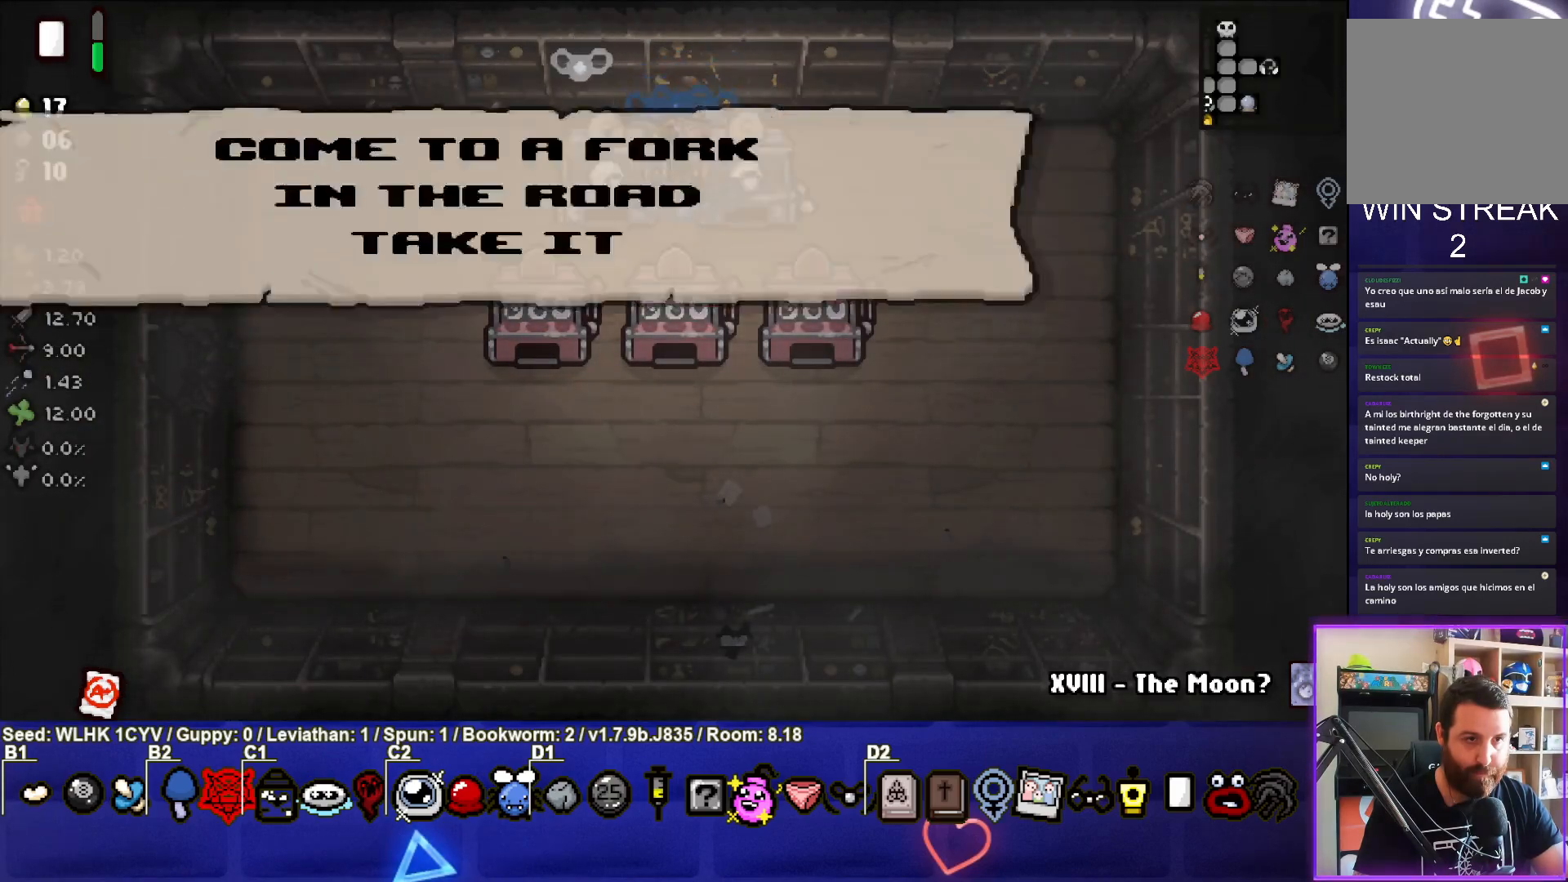
{"buttons": [], "left_stick": "right", "events": [[50, "left_stick", "down-left"], [283, "left_stick", "right"]]}
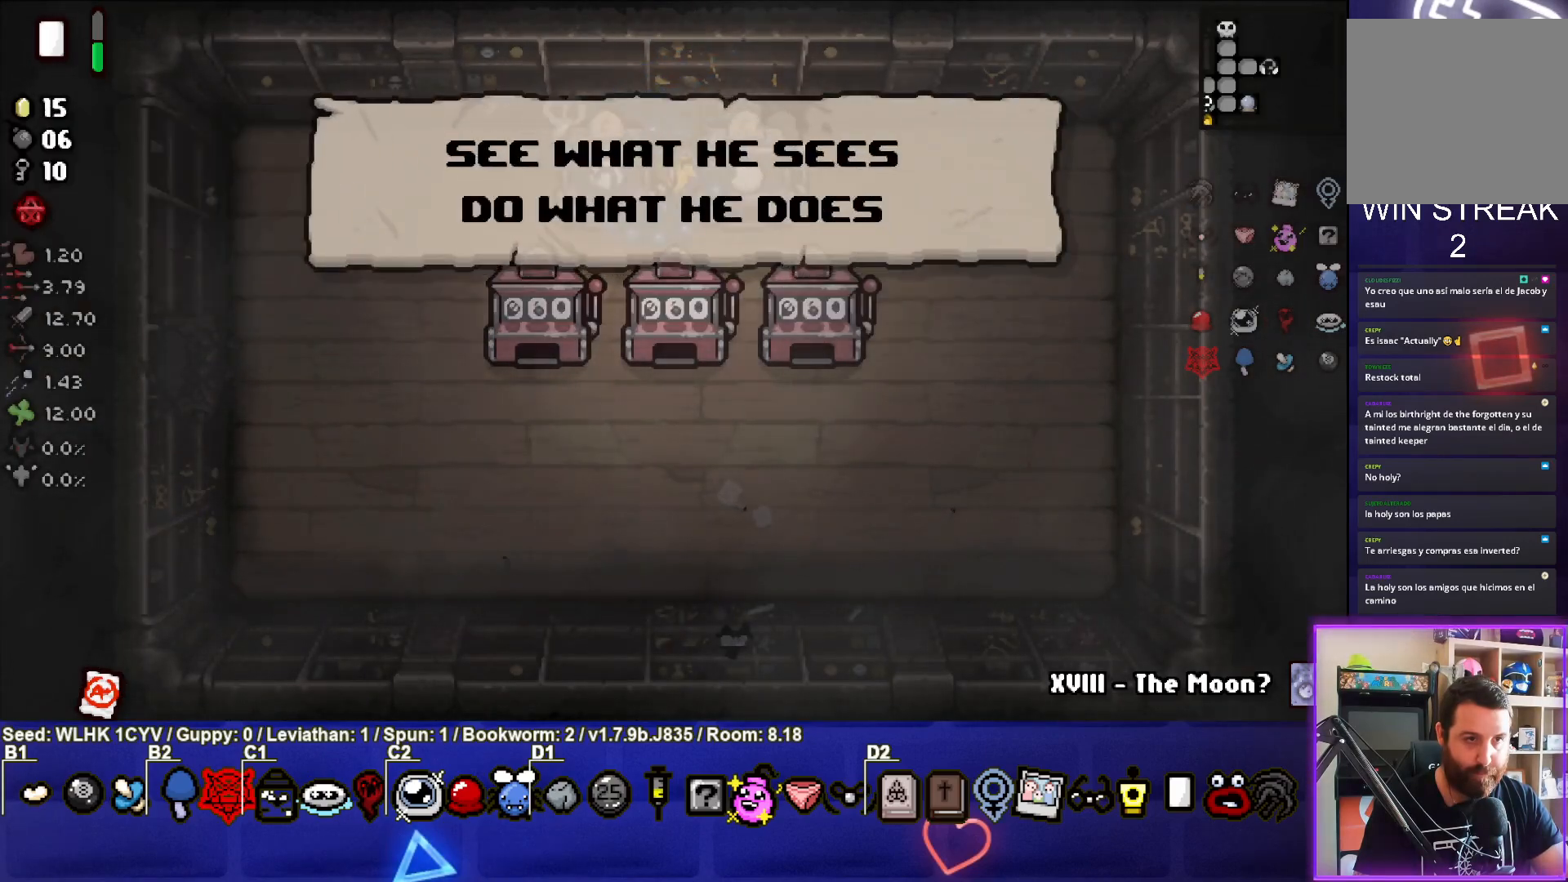
{"buttons": [], "left_stick": "center", "events": [[33, "left_stick", "center"], [183, "left_stick", "left"], [317, "left_stick", "center"]]}
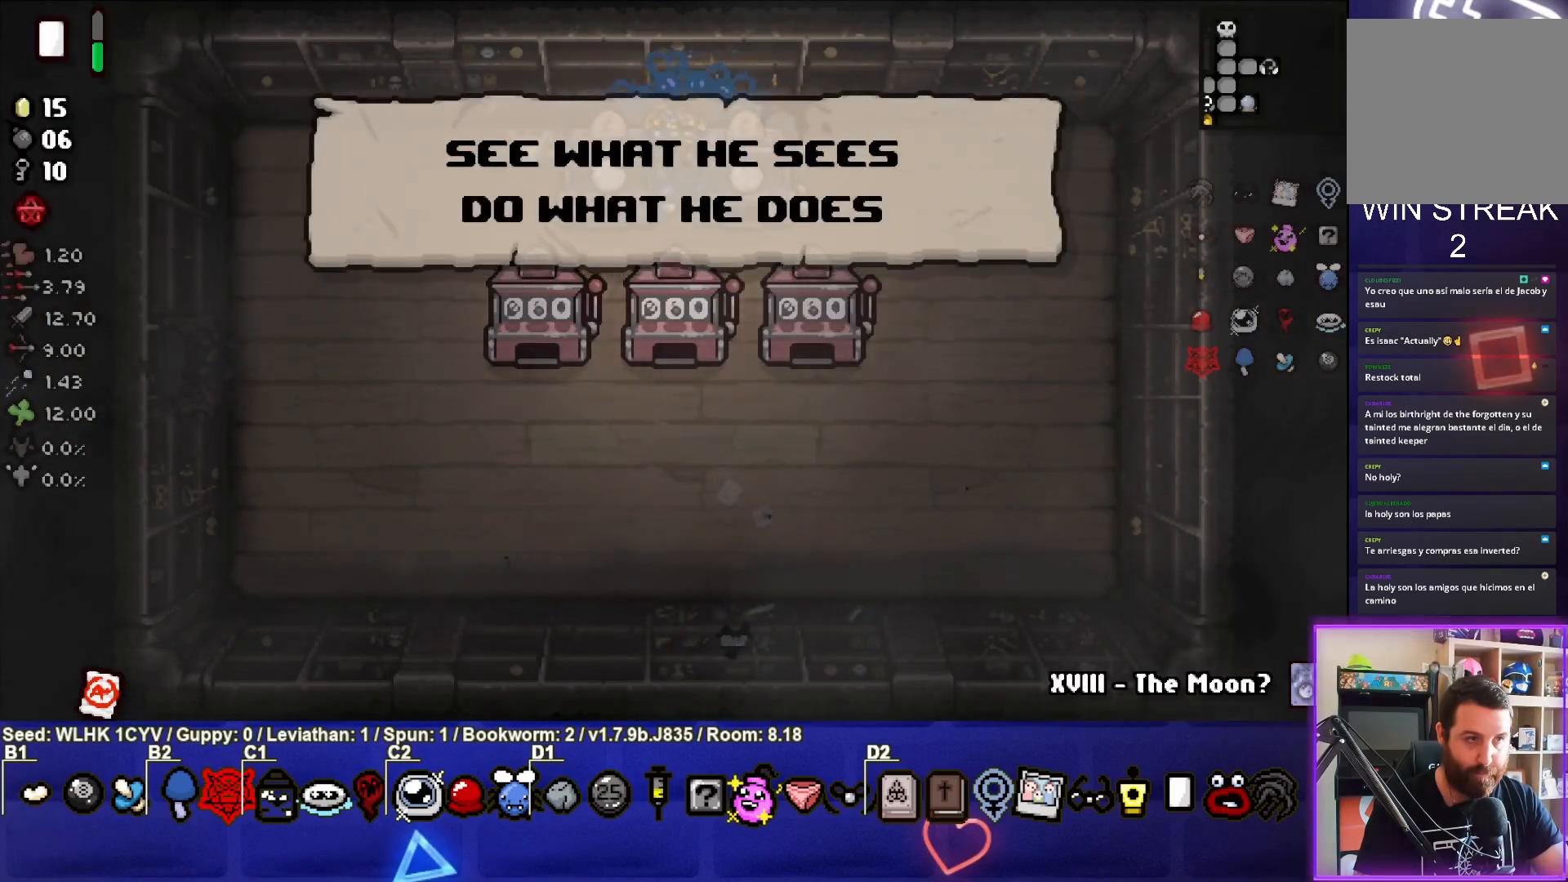
{"buttons": [], "left_stick": "center", "events": [[250, "left_stick", "down-right"], [350, "left_stick", "center"]]}